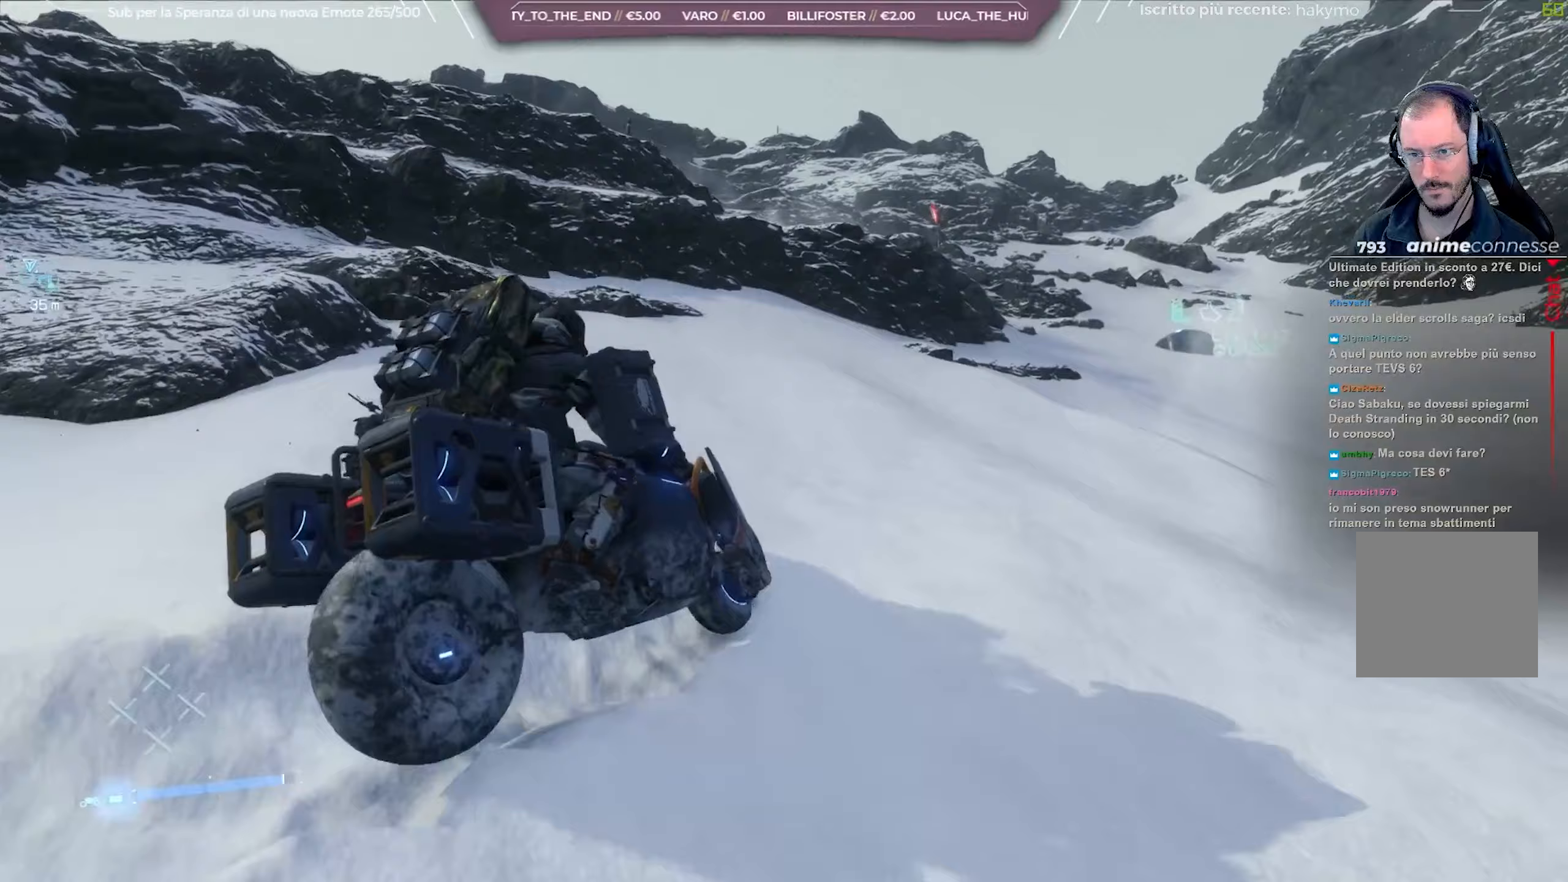
Gameplay with a controller (Xbox layout); each line is a JSON object with the inputs held at the frame after it. "events" lists button and stick changes between this image and that frame as [ms after this image, input, new state], when the widget could be followed in between.
{"buttons": ["R2"], "left_stick": "right", "right_stick": "down-left", "events": [[267, "left_stick", "right"]]}
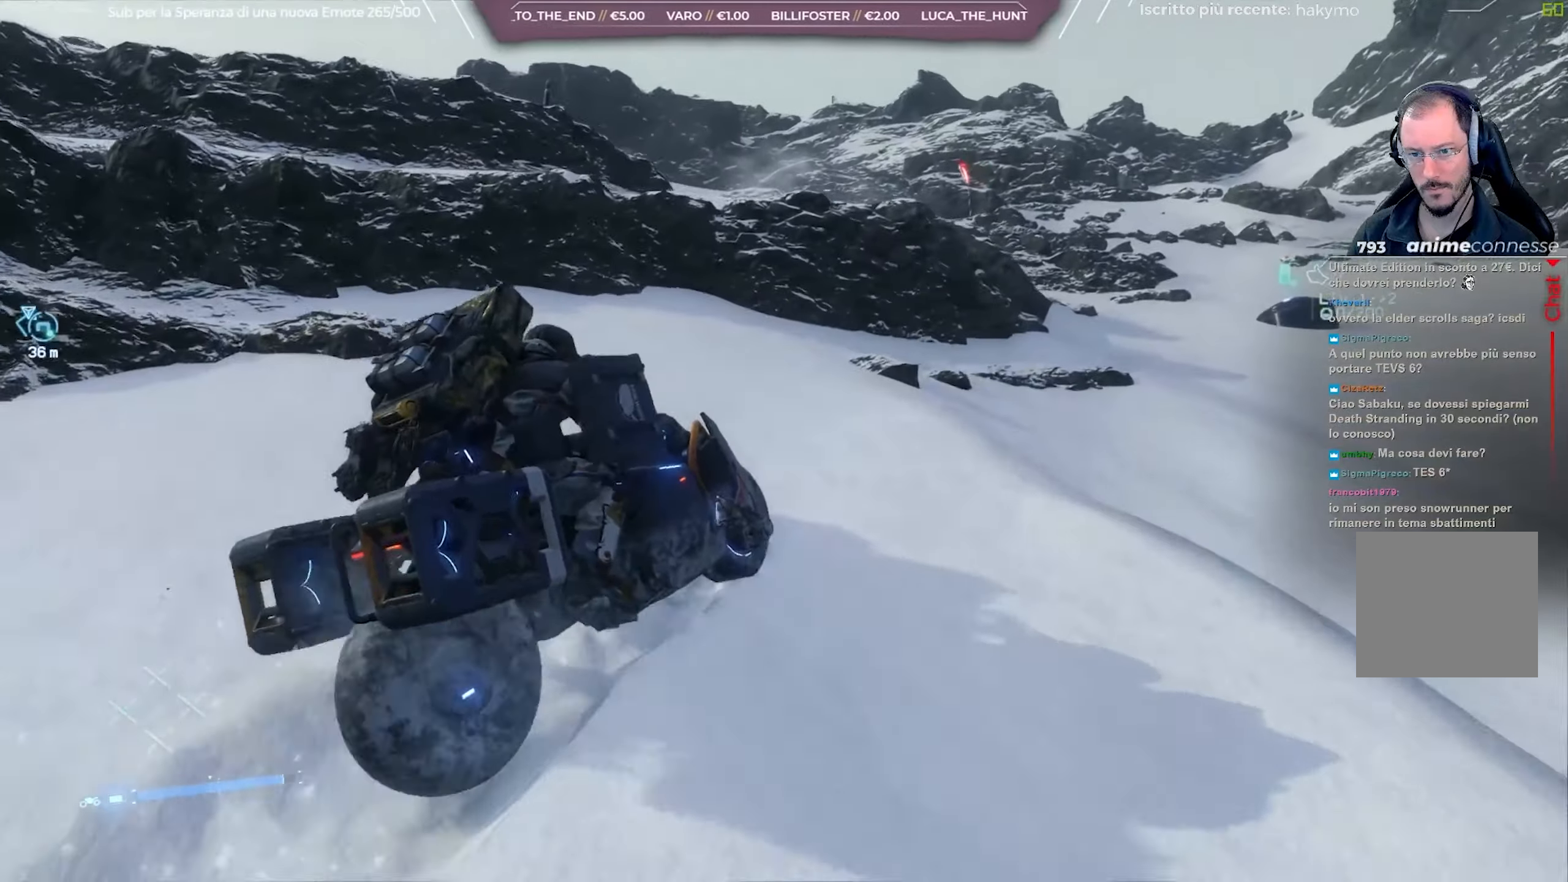
{"buttons": ["R2"], "left_stick": "right", "right_stick": "down-left", "events": []}
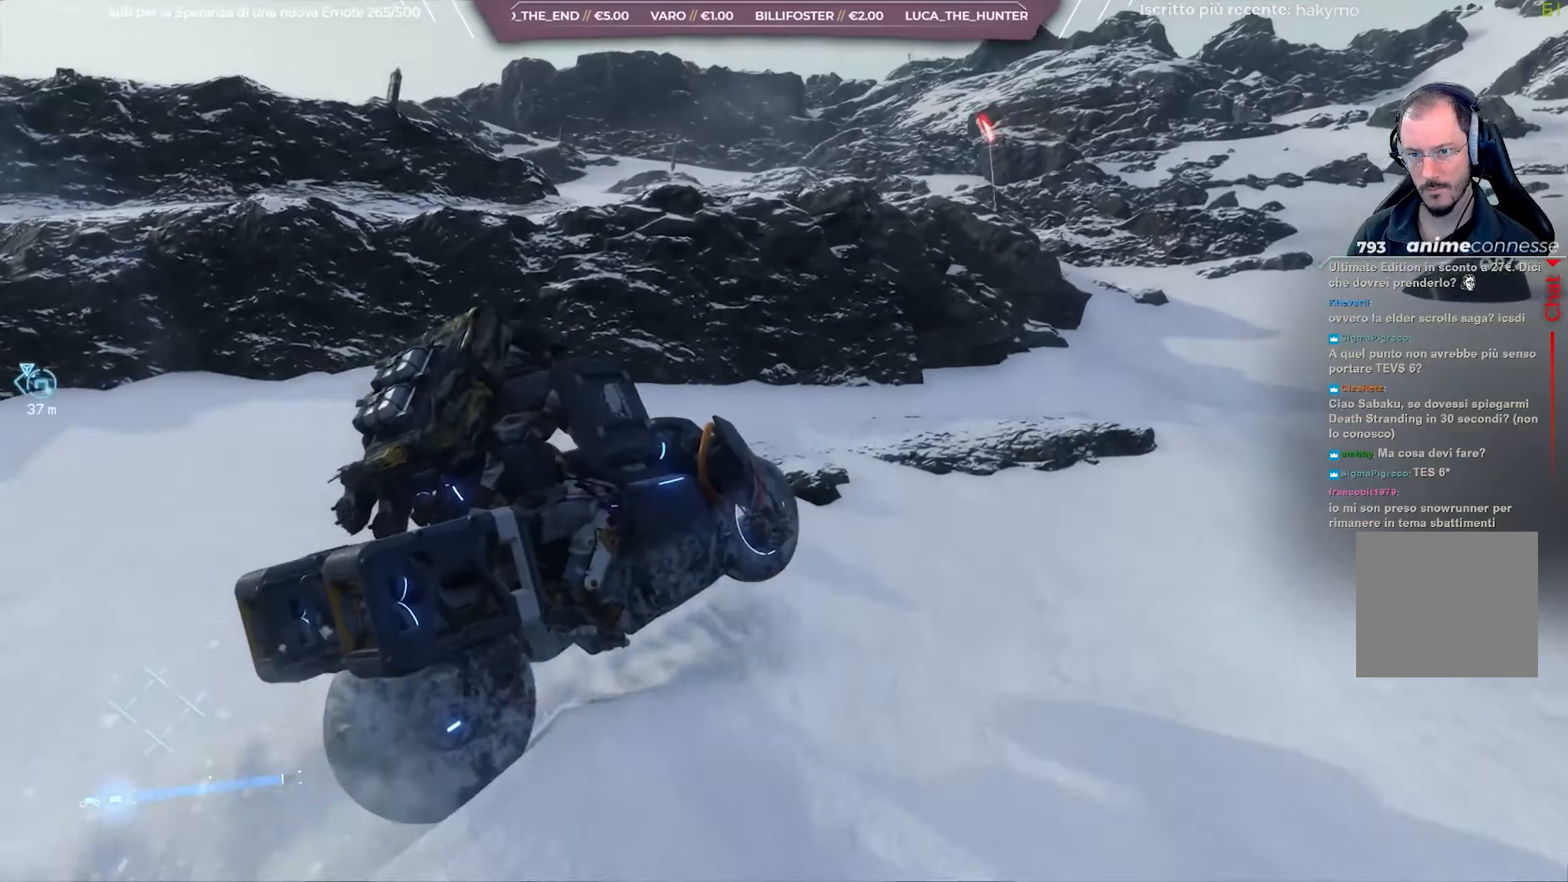
{"buttons": ["R2"], "left_stick": "center", "right_stick": "down-left", "events": [[400, "left_stick", "center"]]}
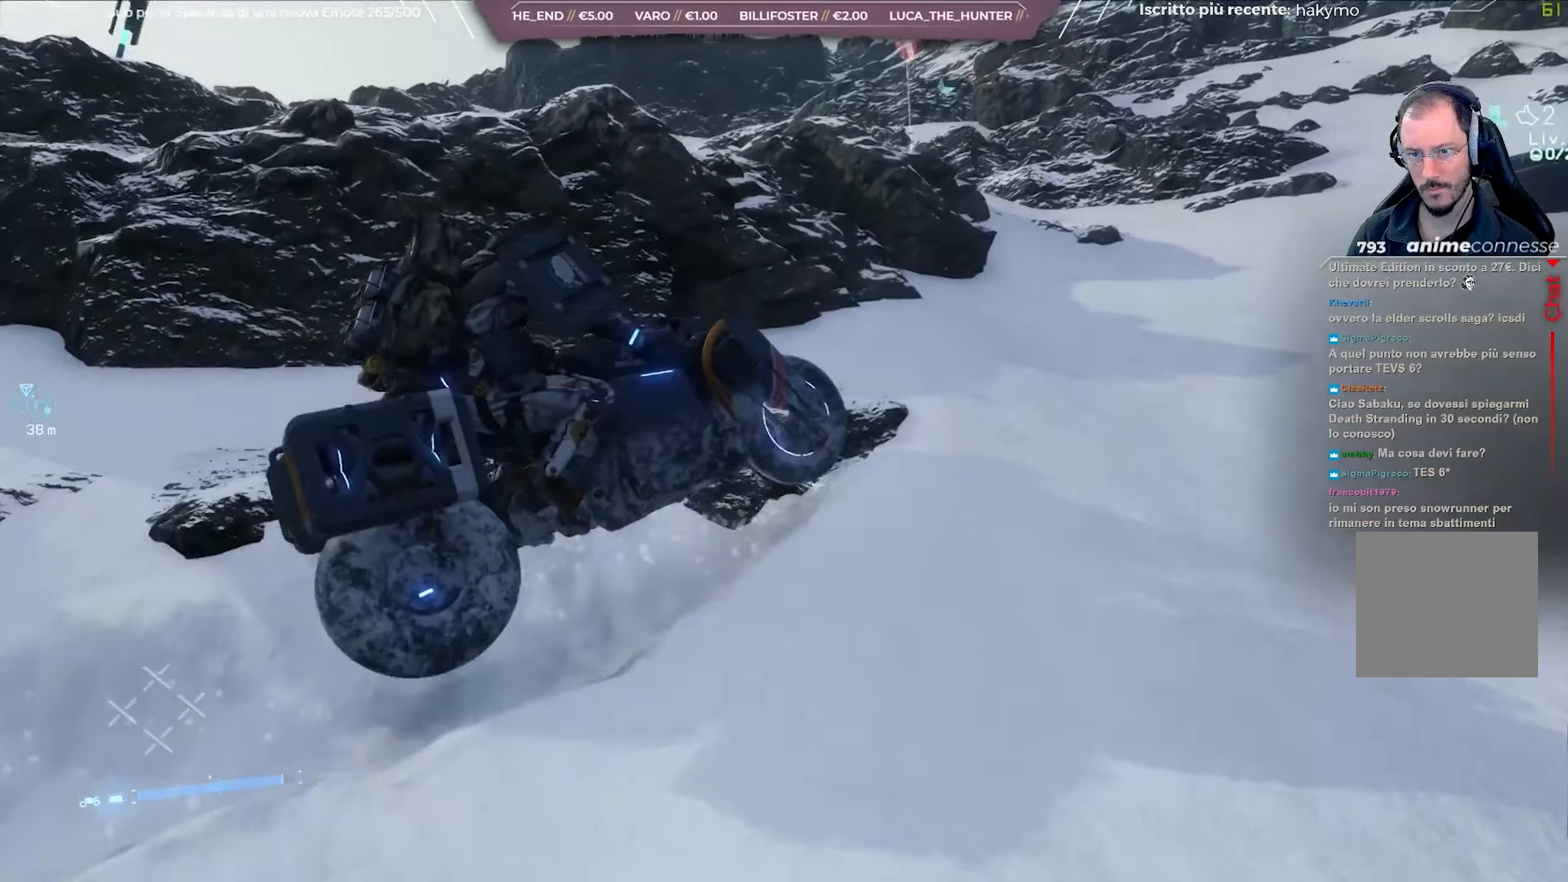
{"buttons": ["R2"], "left_stick": "center", "right_stick": "down-left", "events": [[67, "left_stick", "left"], [267, "left_stick", "center"]]}
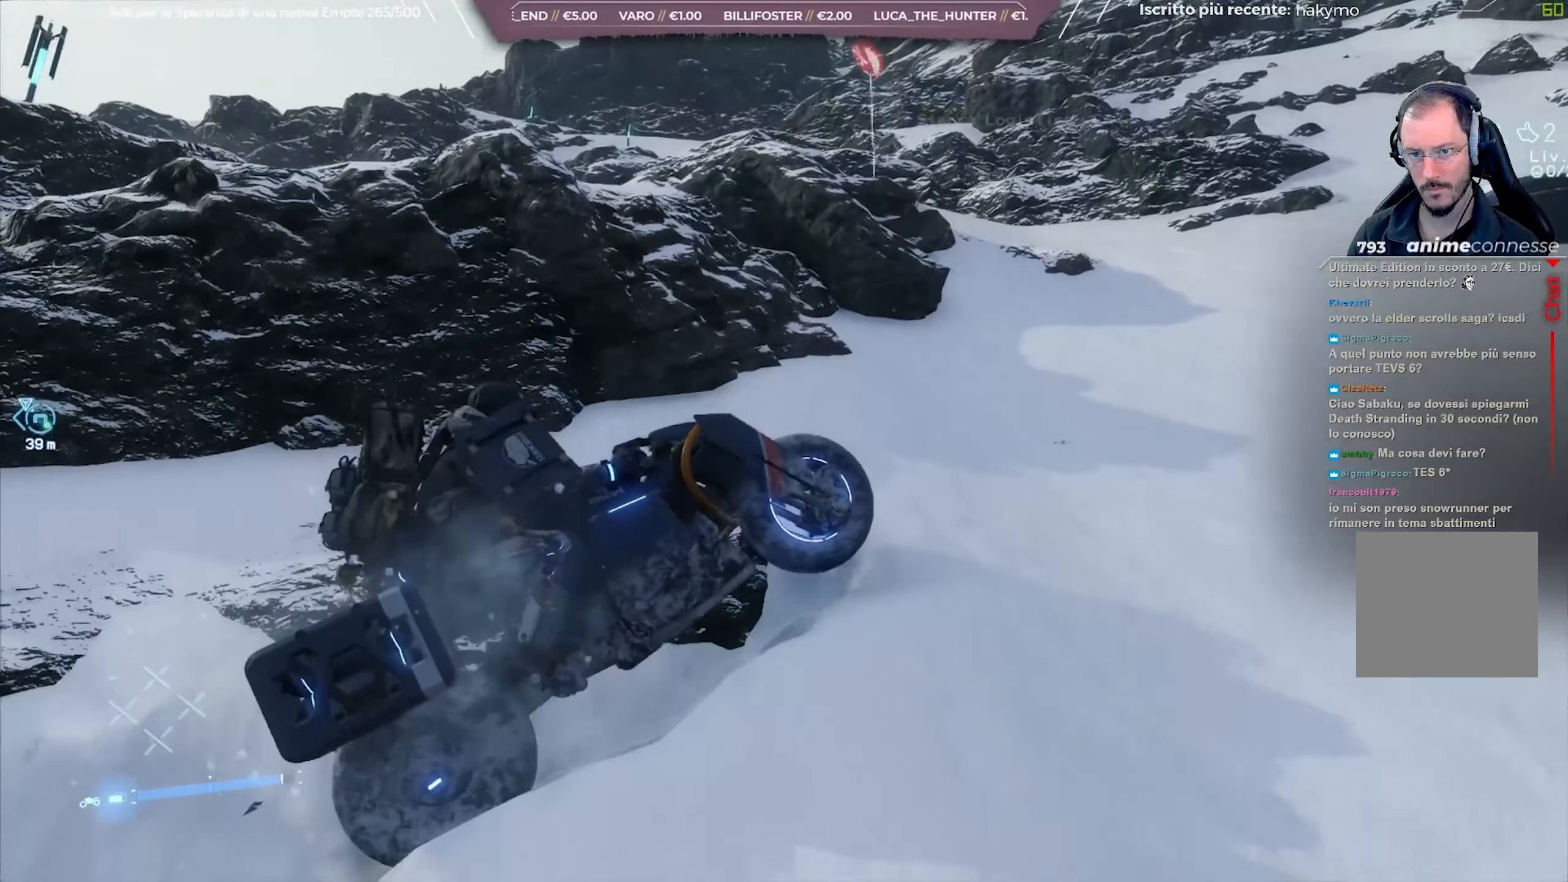
{"buttons": [], "left_stick": "left", "right_stick": "down-left", "events": [[200, "left_stick", "left"], [483, "R2", "up"]]}
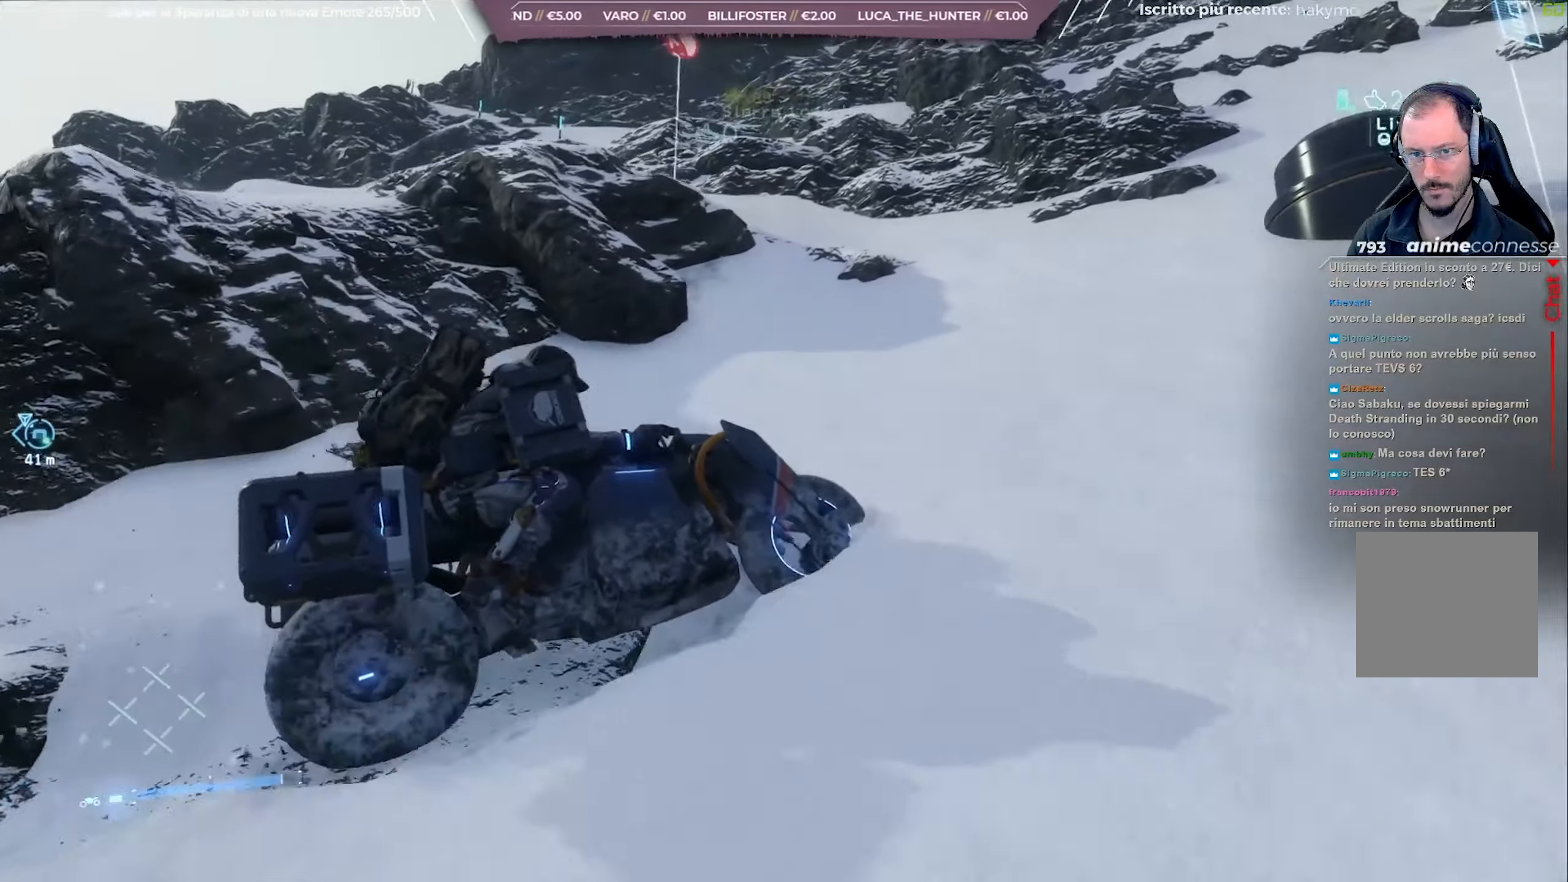
{"buttons": ["R2"], "left_stick": "center", "right_stick": "down-left", "events": [[333, "R2", "down"], [500, "left_stick", "center"]]}
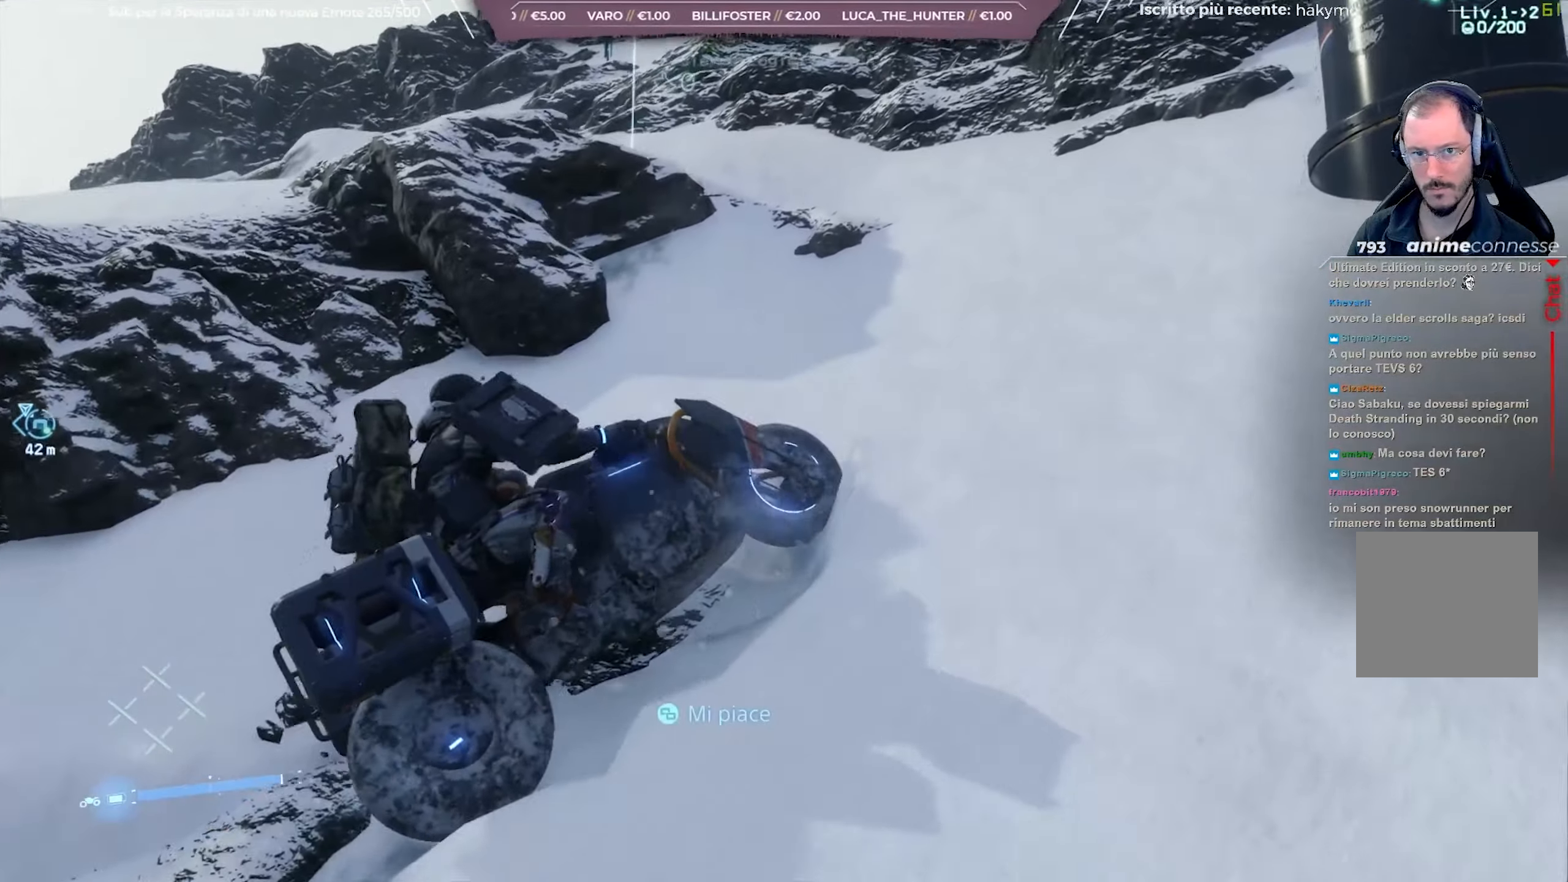
{"buttons": ["R2"], "left_stick": "left", "right_stick": "center", "events": [[83, "right_stick", "up-left"], [233, "left_stick", "left"], [250, "right_stick", "center"]]}
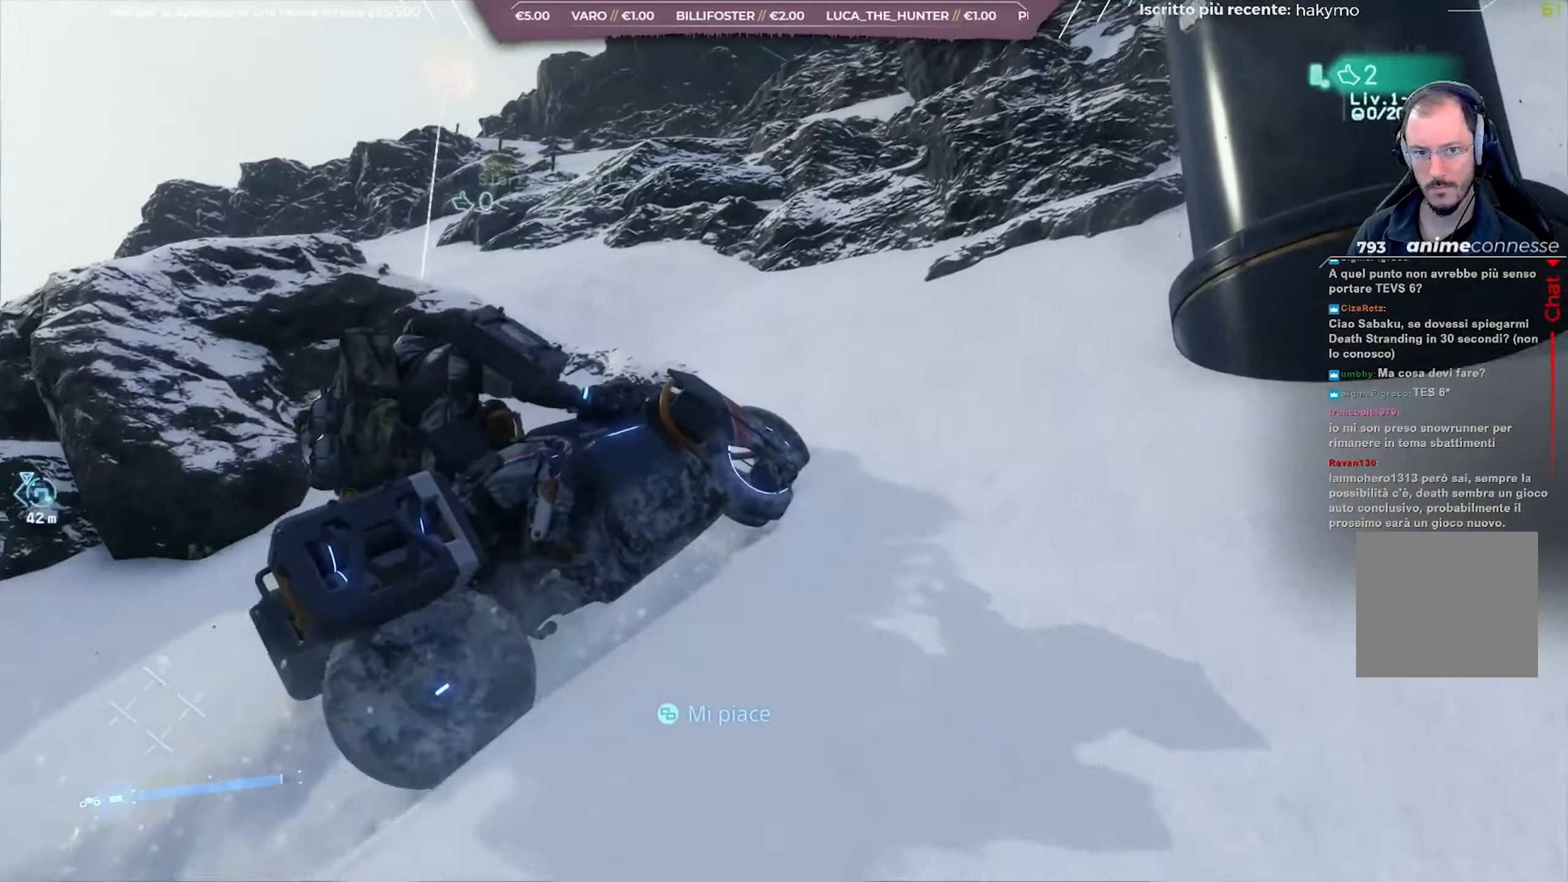
{"buttons": ["R2"], "left_stick": "left", "right_stick": "center", "events": [[217, "R2", "up"], [233, "right_stick", "down-left"], [417, "R2", "down"], [500, "right_stick", "center"]]}
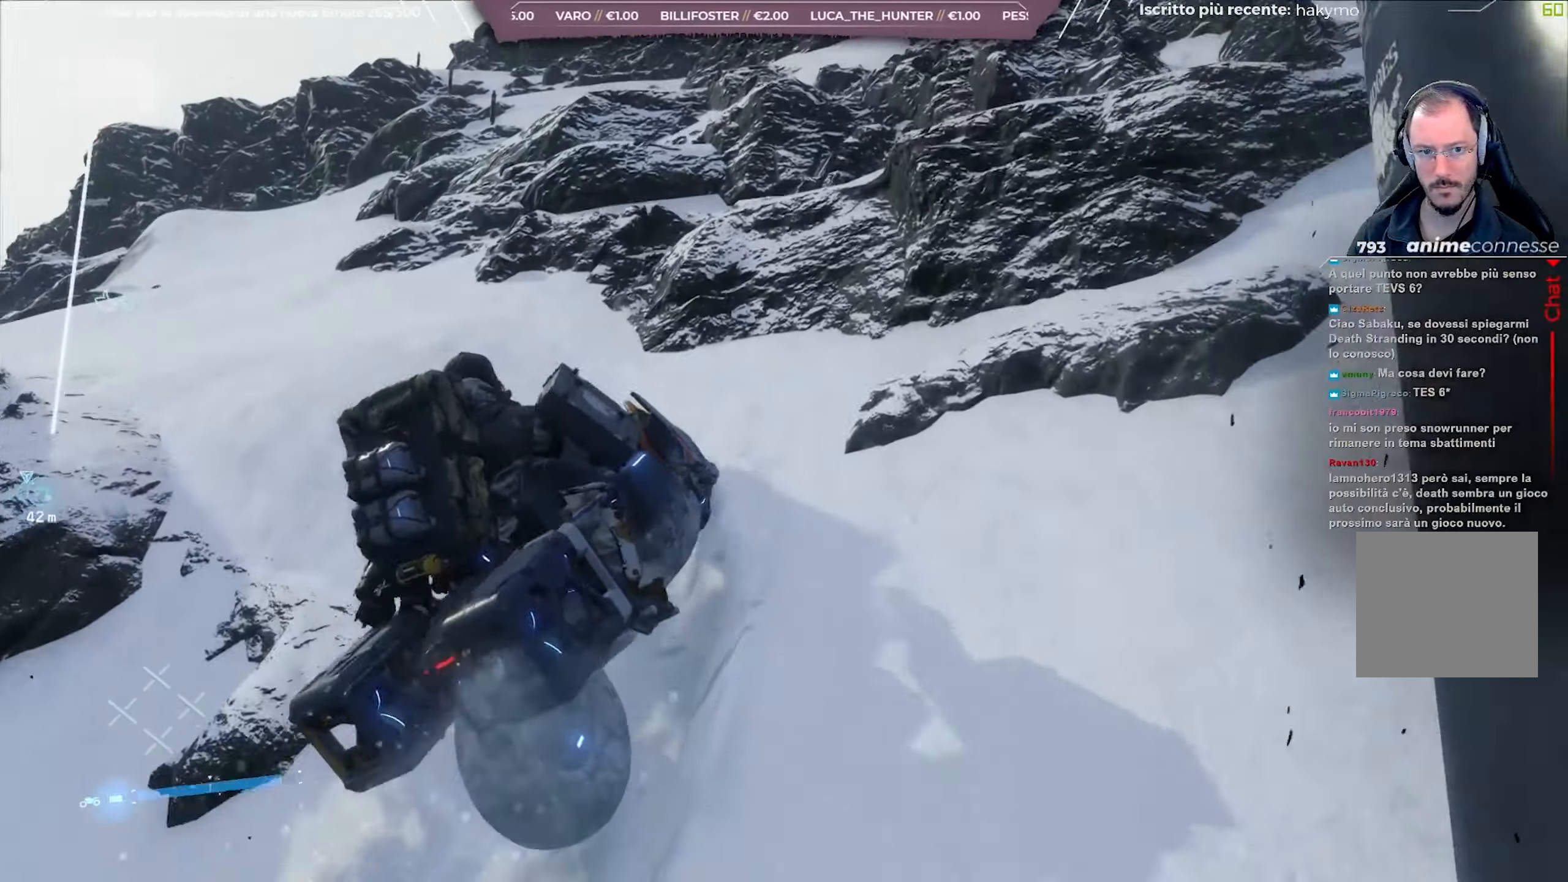
{"buttons": ["R2"], "left_stick": "left", "right_stick": "down-left", "events": [[133, "right_stick", "left"], [483, "right_stick", "down-left"]]}
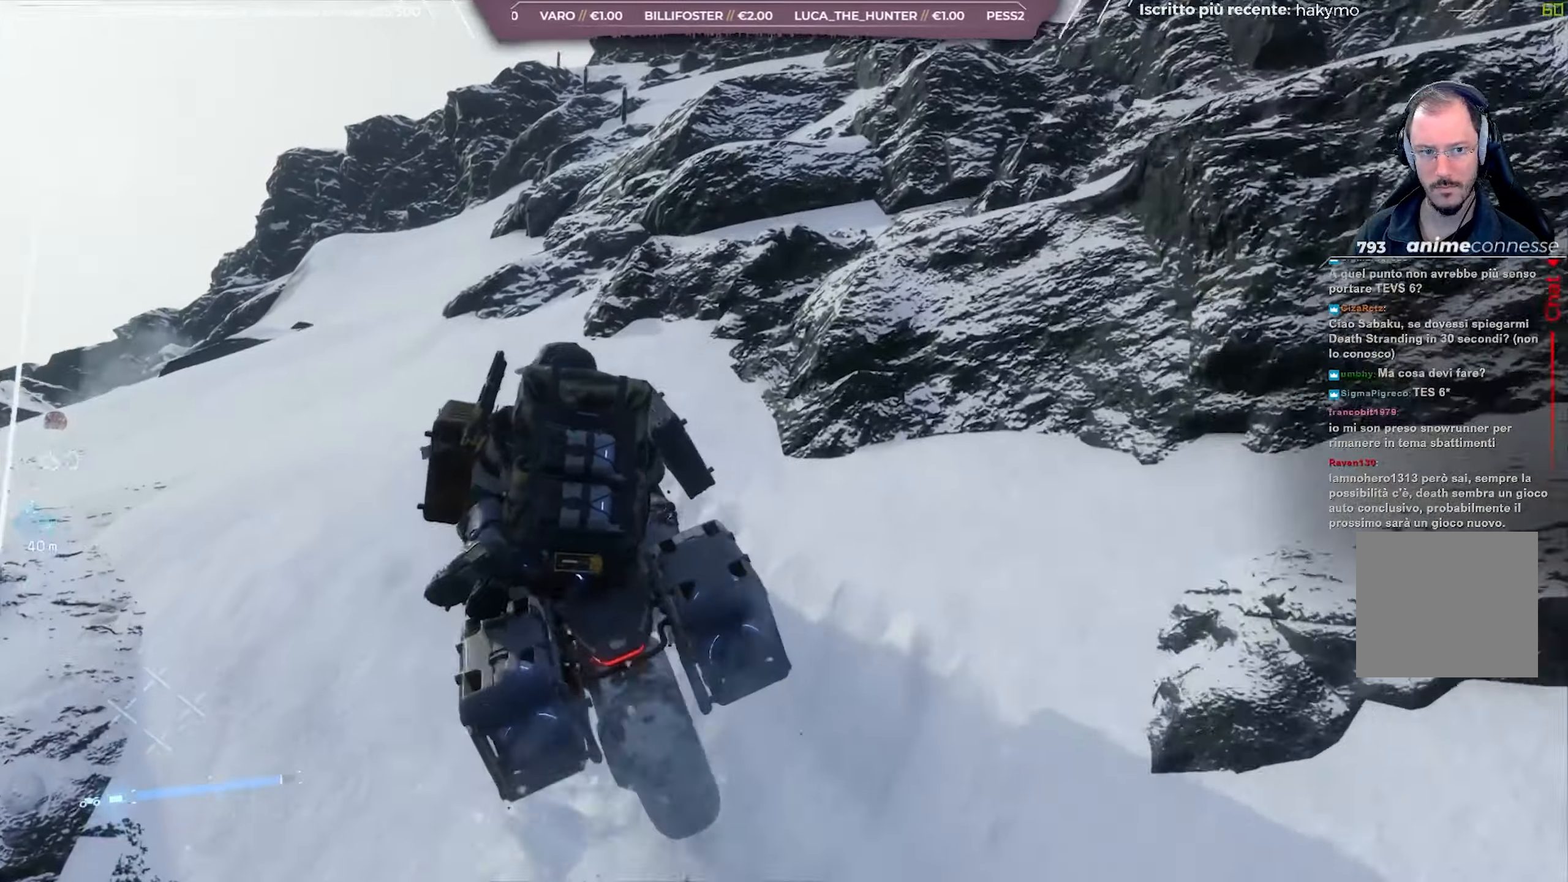
{"buttons": [], "left_stick": "right", "right_stick": "center", "events": [[333, "left_stick", "center"], [417, "right_stick", "center"], [450, "R2", "up"], [450, "left_stick", "right"]]}
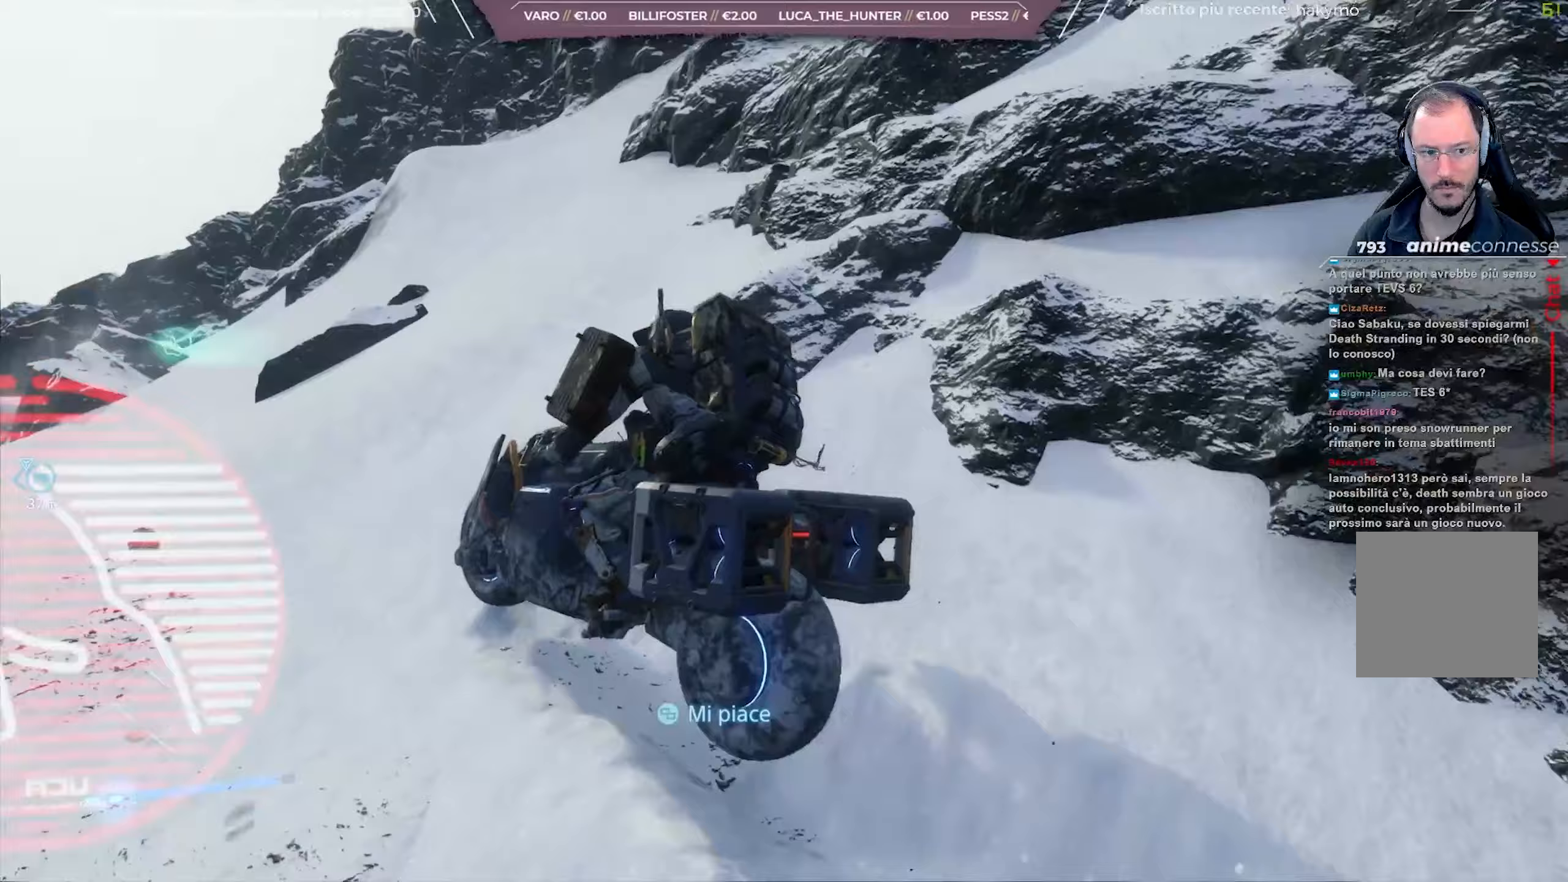
{"buttons": ["R2"], "left_stick": "right", "right_stick": "up-right", "events": [[33, "right_stick", "up-right"], [233, "R2", "down"]]}
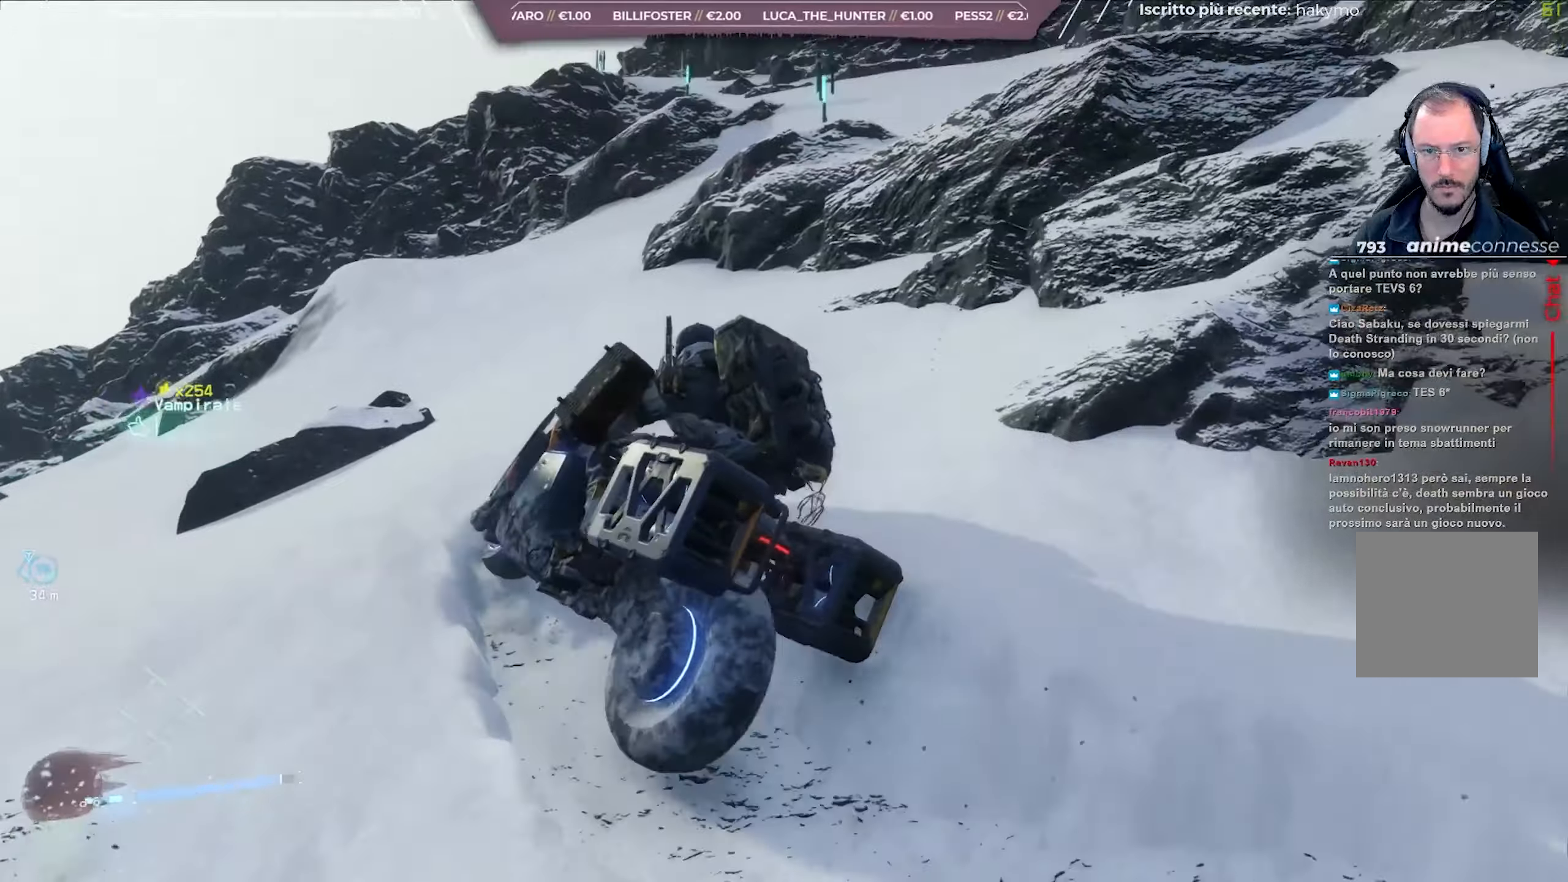
{"buttons": ["R2"], "left_stick": "left", "right_stick": "up-right", "events": [[67, "right_stick", "center"], [183, "left_stick", "center"], [250, "left_stick", "left"], [250, "right_stick", "up"], [367, "right_stick", "up-right"]]}
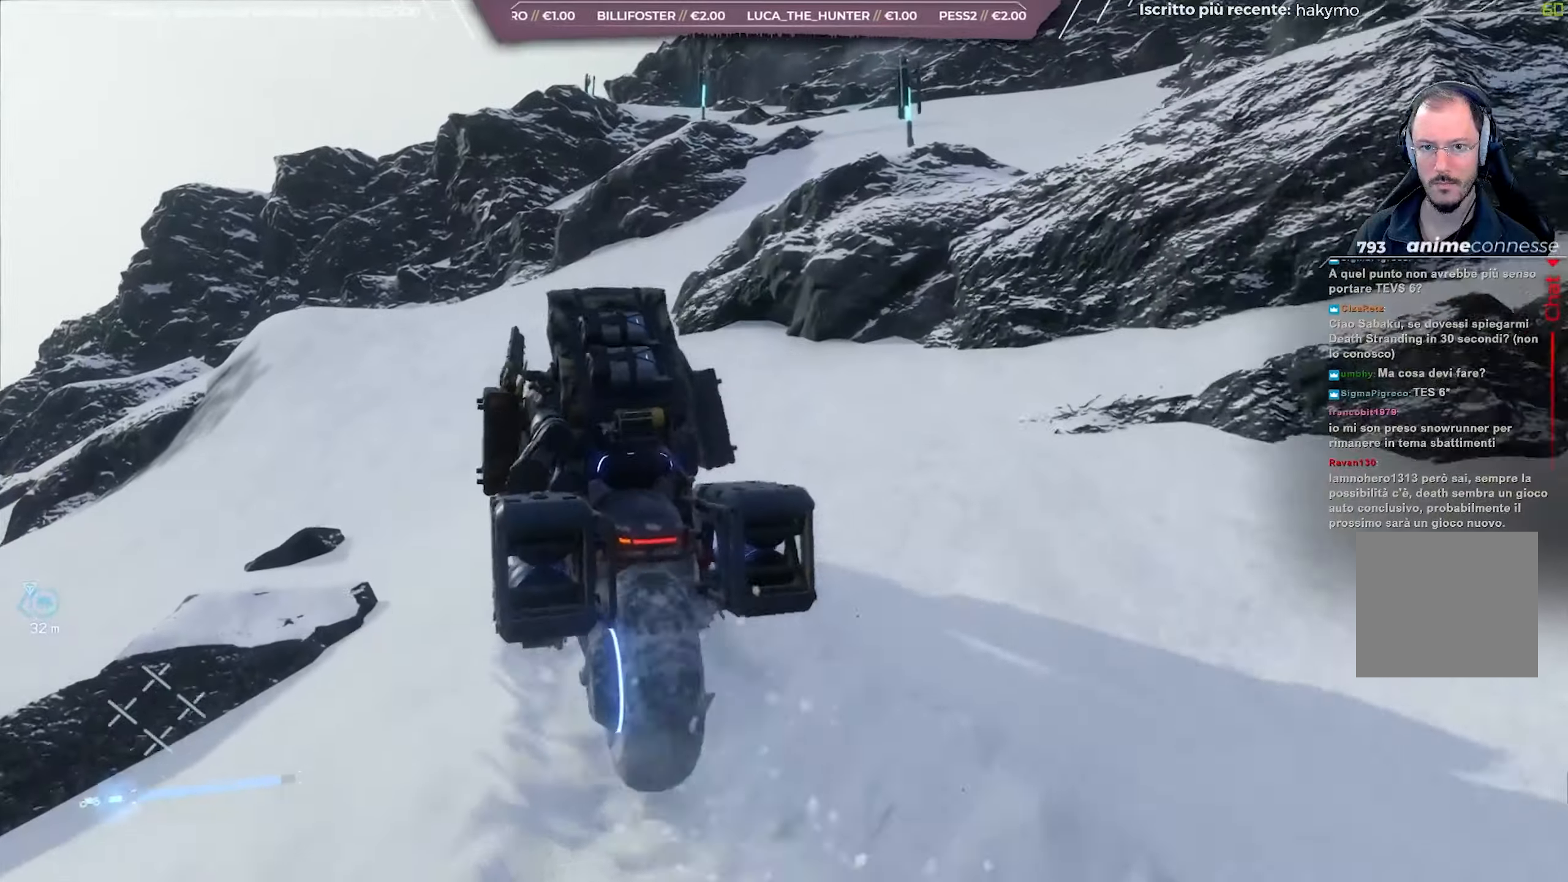
{"buttons": ["R2"], "left_stick": "right", "right_stick": "up-right", "events": [[33, "left_stick", "center"], [183, "left_stick", "right"]]}
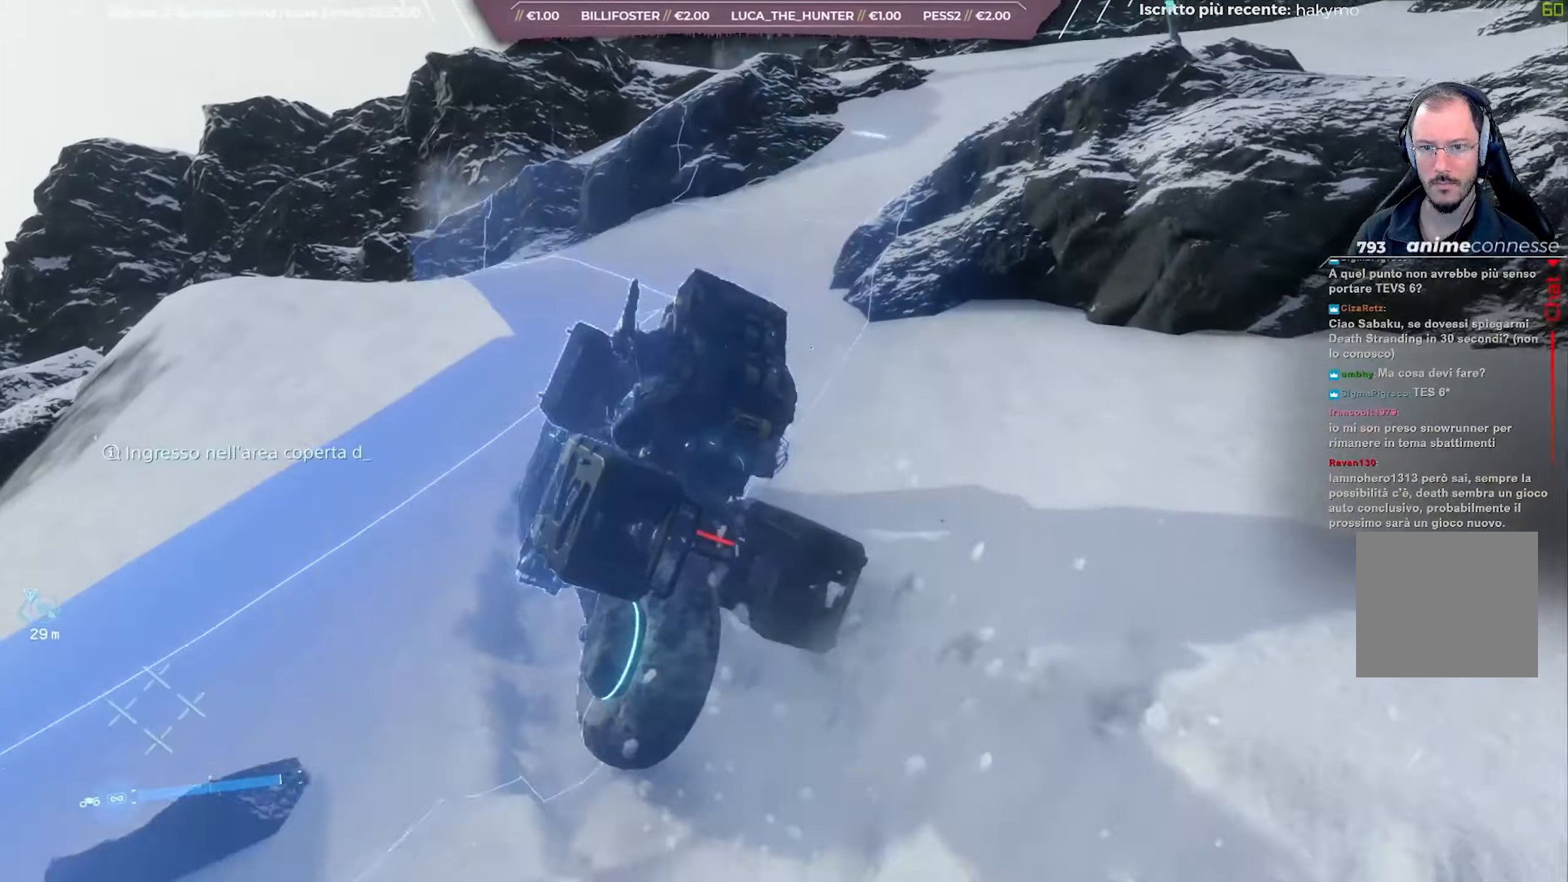
{"buttons": ["R2"], "left_stick": "right", "right_stick": "center", "events": [[283, "R2", "up"], [333, "R2", "down"], [483, "right_stick", "center"]]}
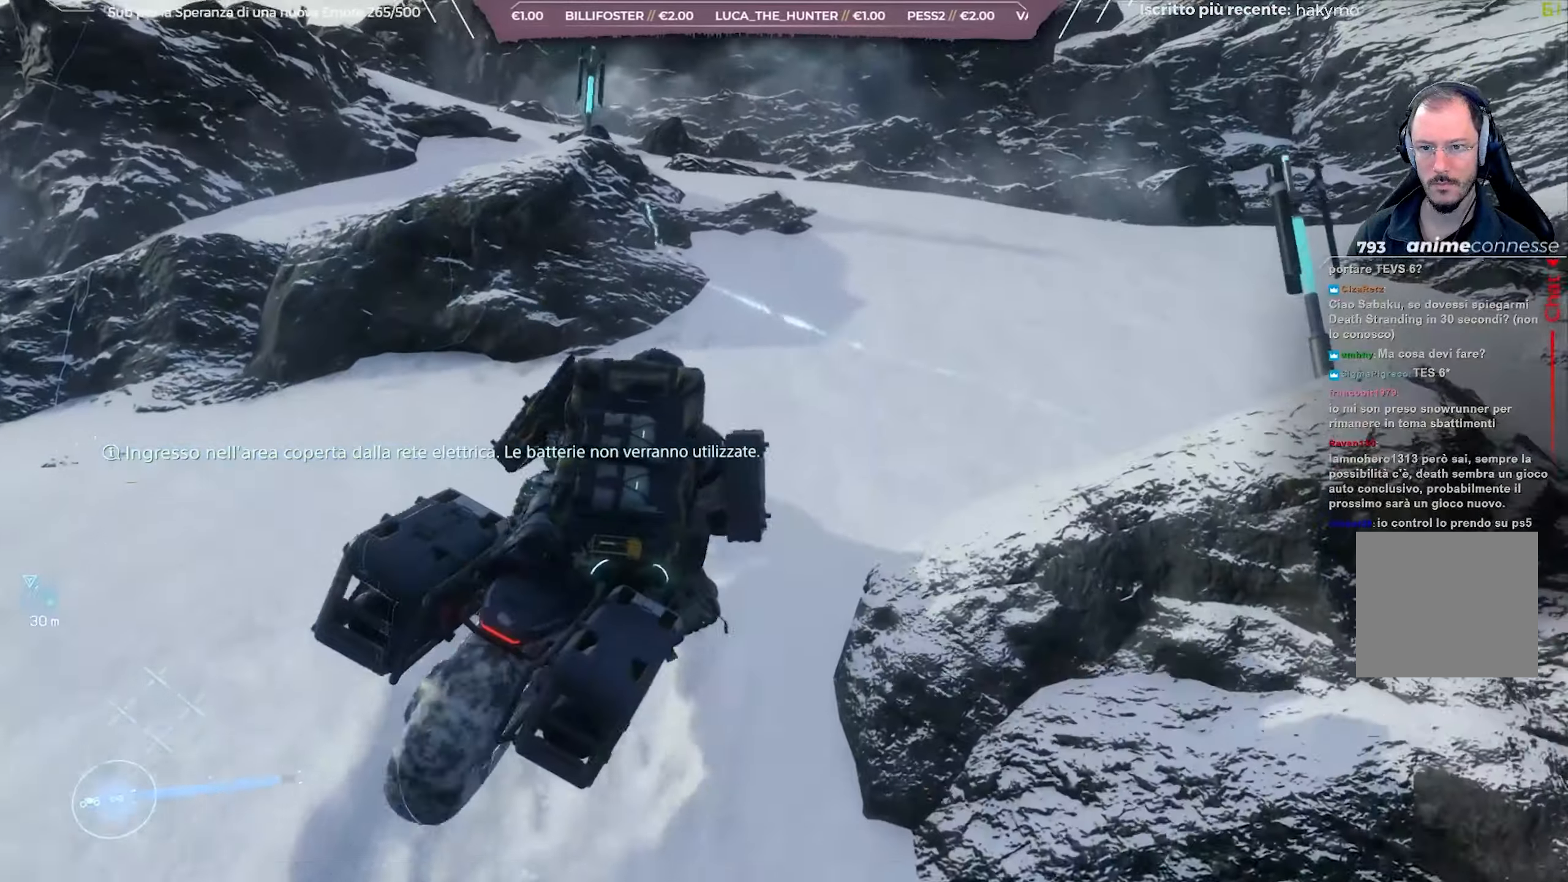
{"buttons": ["R2"], "left_stick": "left", "right_stick": "left", "events": [[117, "right_stick", "left"], [167, "left_stick", "center"], [267, "left_stick", "left"]]}
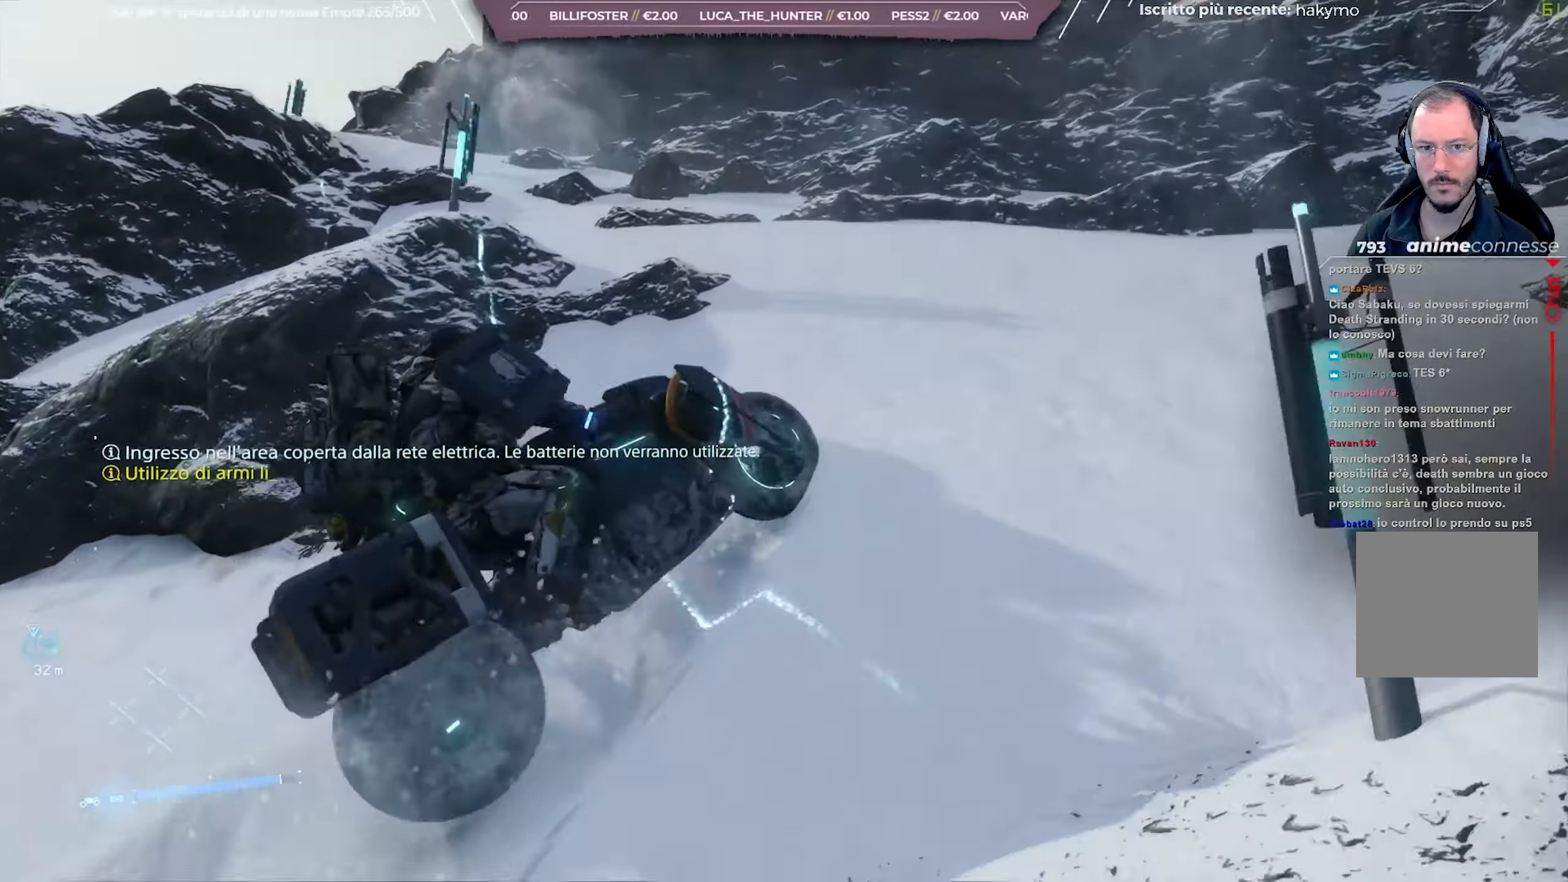
{"buttons": [], "left_stick": "left", "right_stick": "down-left", "events": [[133, "right_stick", "down-left"], [383, "R2", "up"]]}
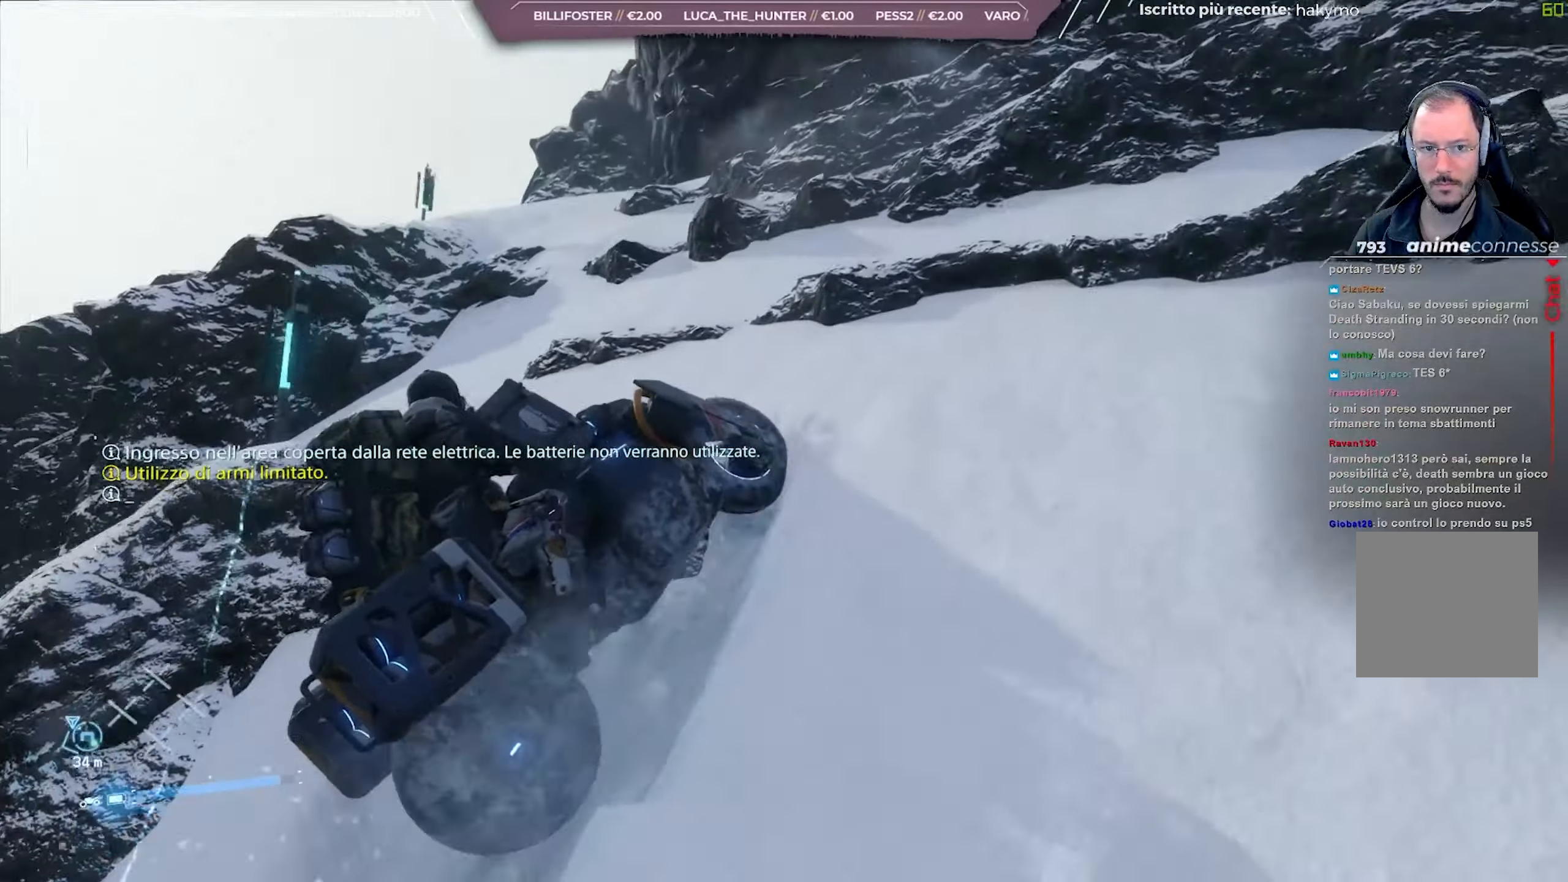
{"buttons": [], "left_stick": "left", "right_stick": "center", "events": [[500, "right_stick", "center"]]}
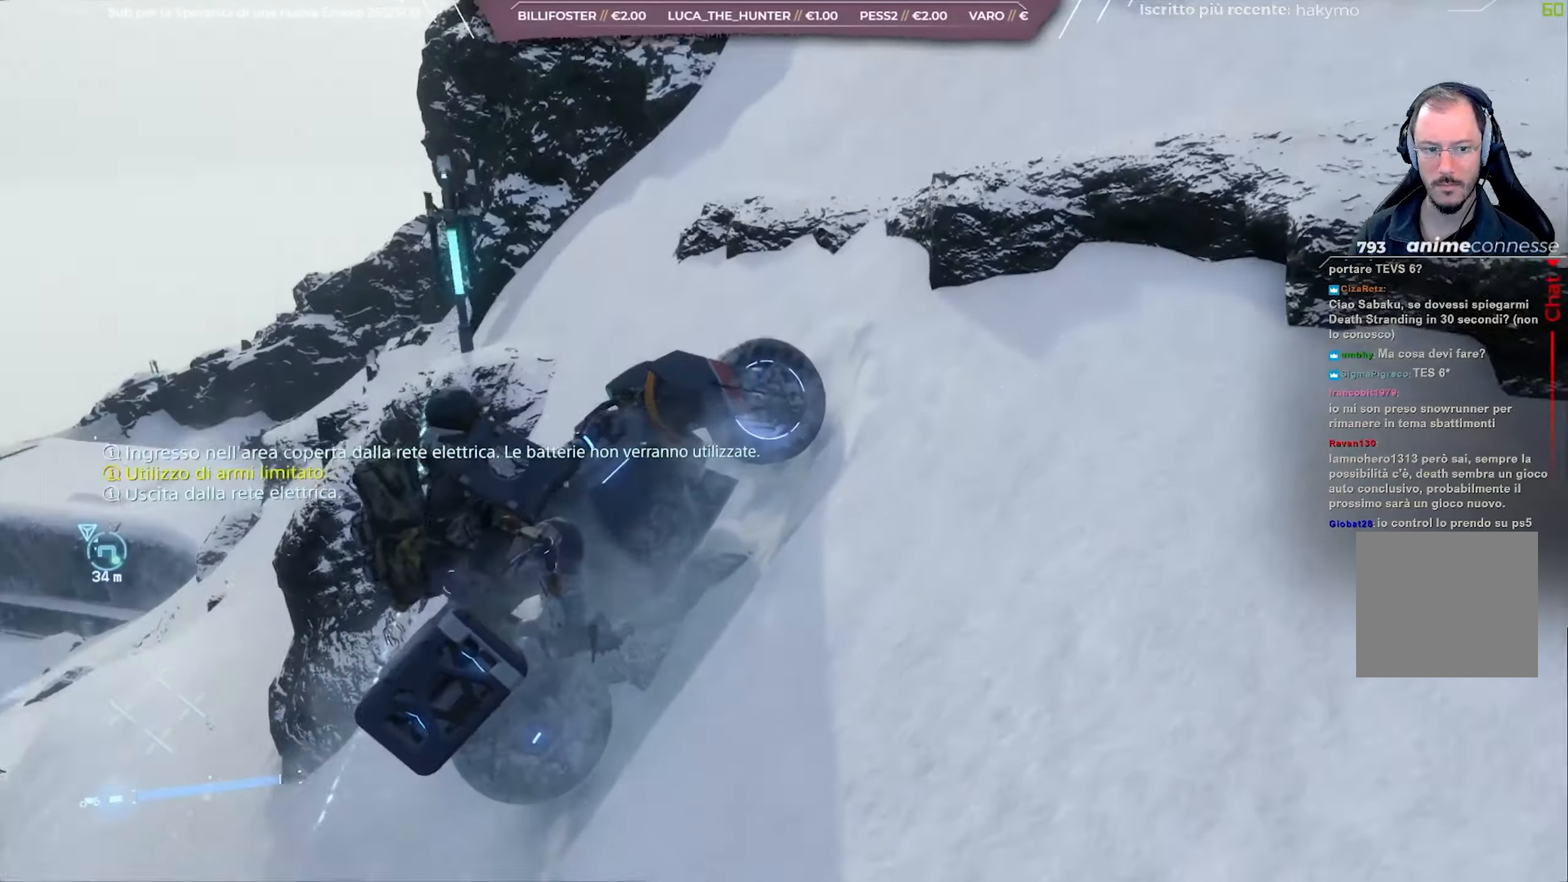
{"buttons": ["L2"], "left_stick": "right", "right_stick": "down-left", "events": [[267, "right_stick", "down-left"], [367, "left_stick", "center"], [450, "L2", "down"], [450, "left_stick", "right"]]}
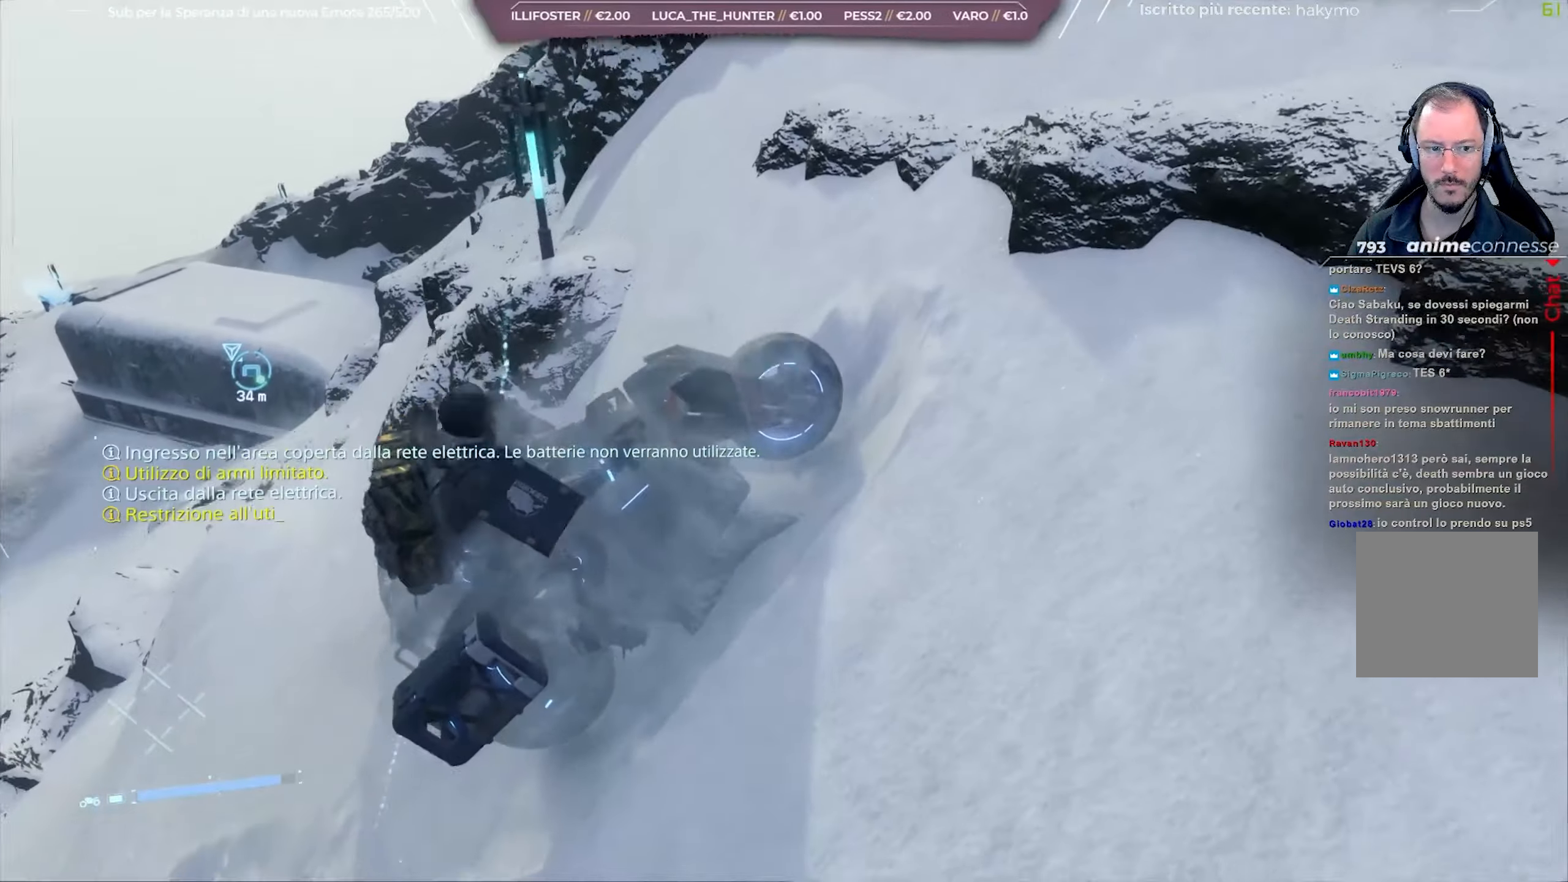
{"buttons": ["L2"], "left_stick": "right", "right_stick": "left", "events": [[300, "right_stick", "center"], [450, "right_stick", "left"]]}
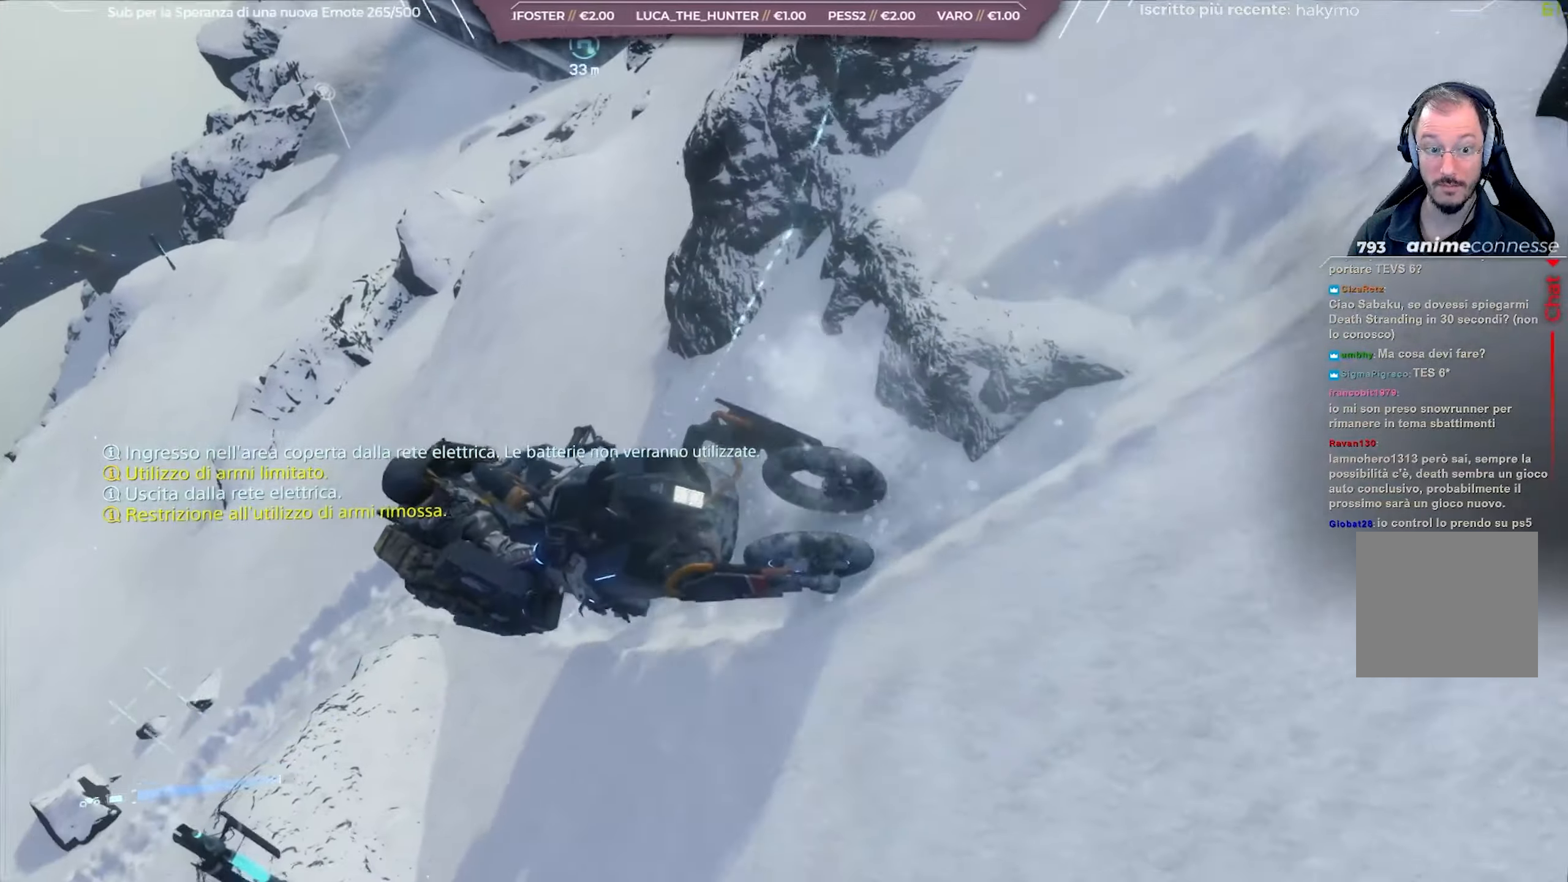
{"buttons": ["L2"], "left_stick": "left", "right_stick": "center", "events": [[100, "right_stick", "center"], [217, "left_stick", "center"], [300, "left_stick", "left"]]}
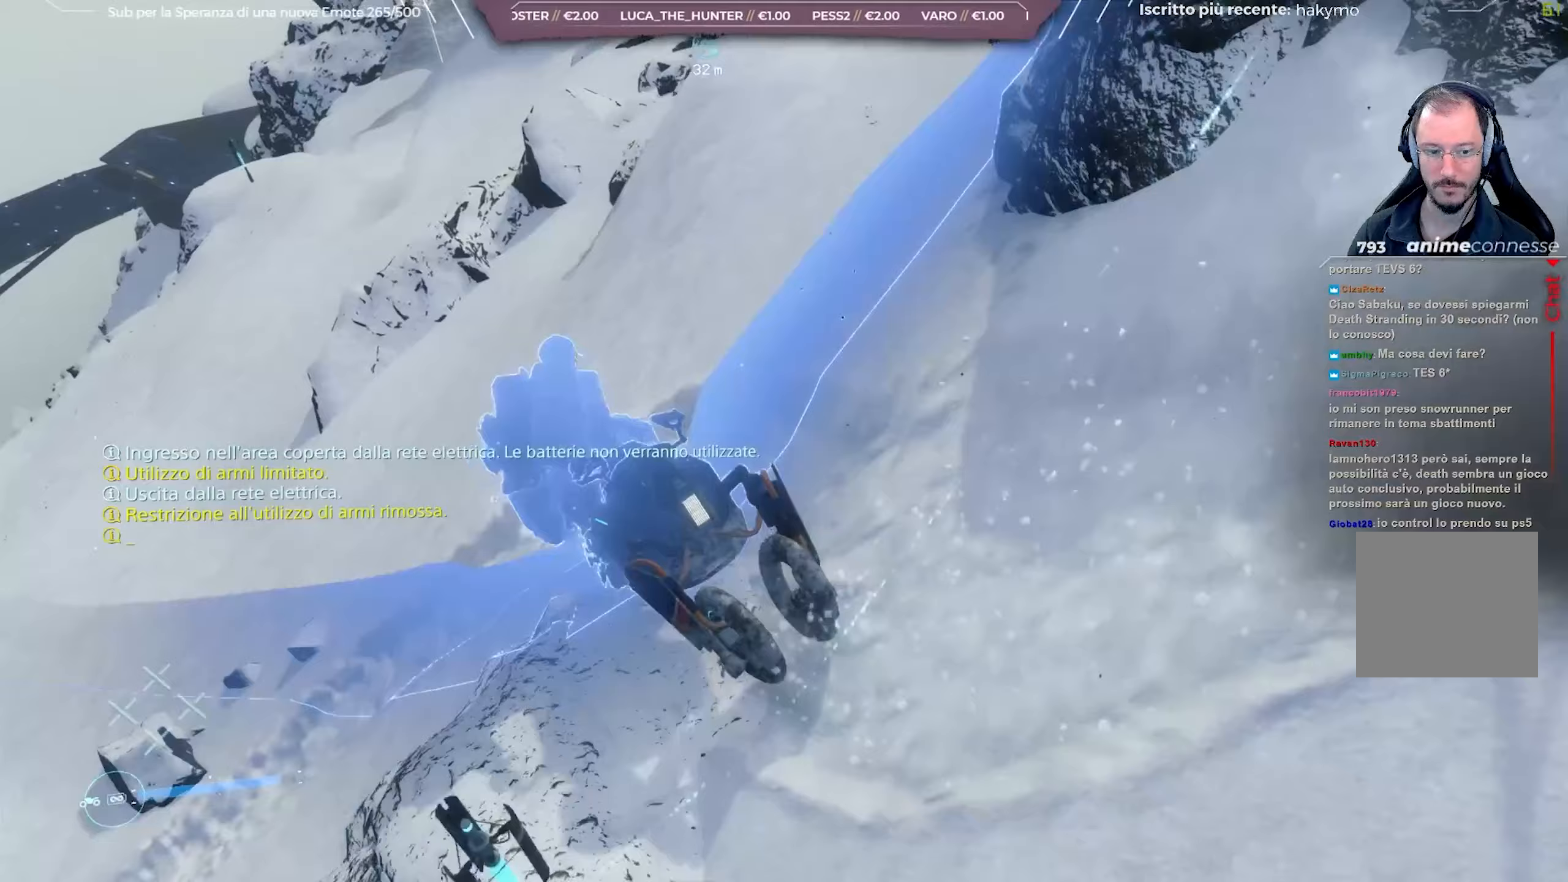
{"buttons": ["L2"], "left_stick": "right", "right_stick": "center", "events": [[33, "left_stick", "center"], [50, "right_stick", "left"], [117, "left_stick", "right"], [383, "right_stick", "center"]]}
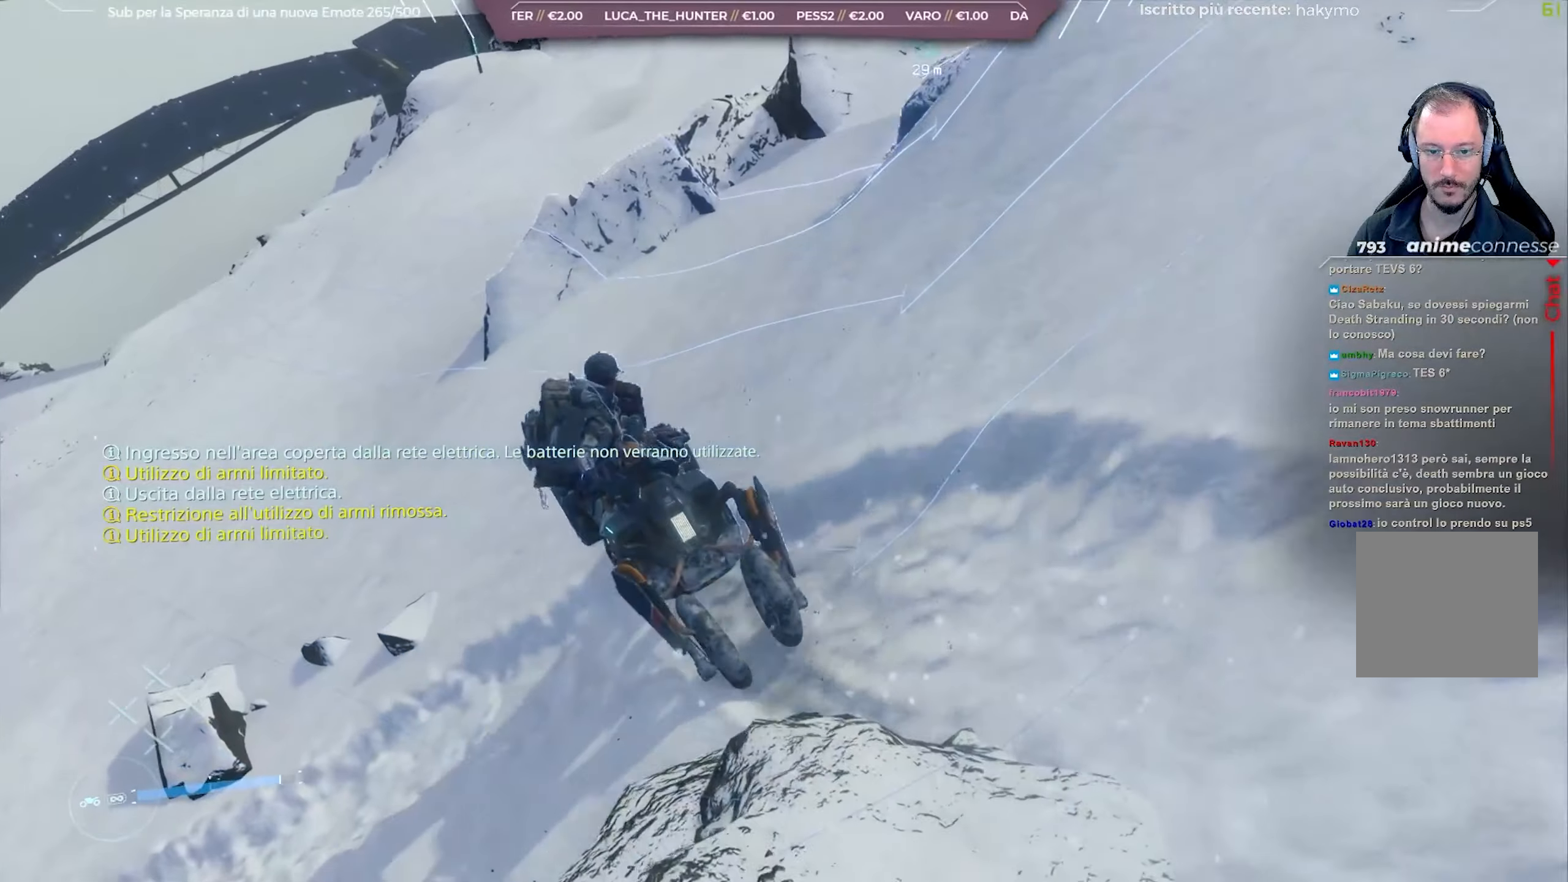
{"buttons": ["L2"], "left_stick": "right", "right_stick": "up-right", "events": [[233, "right_stick", "up-right"]]}
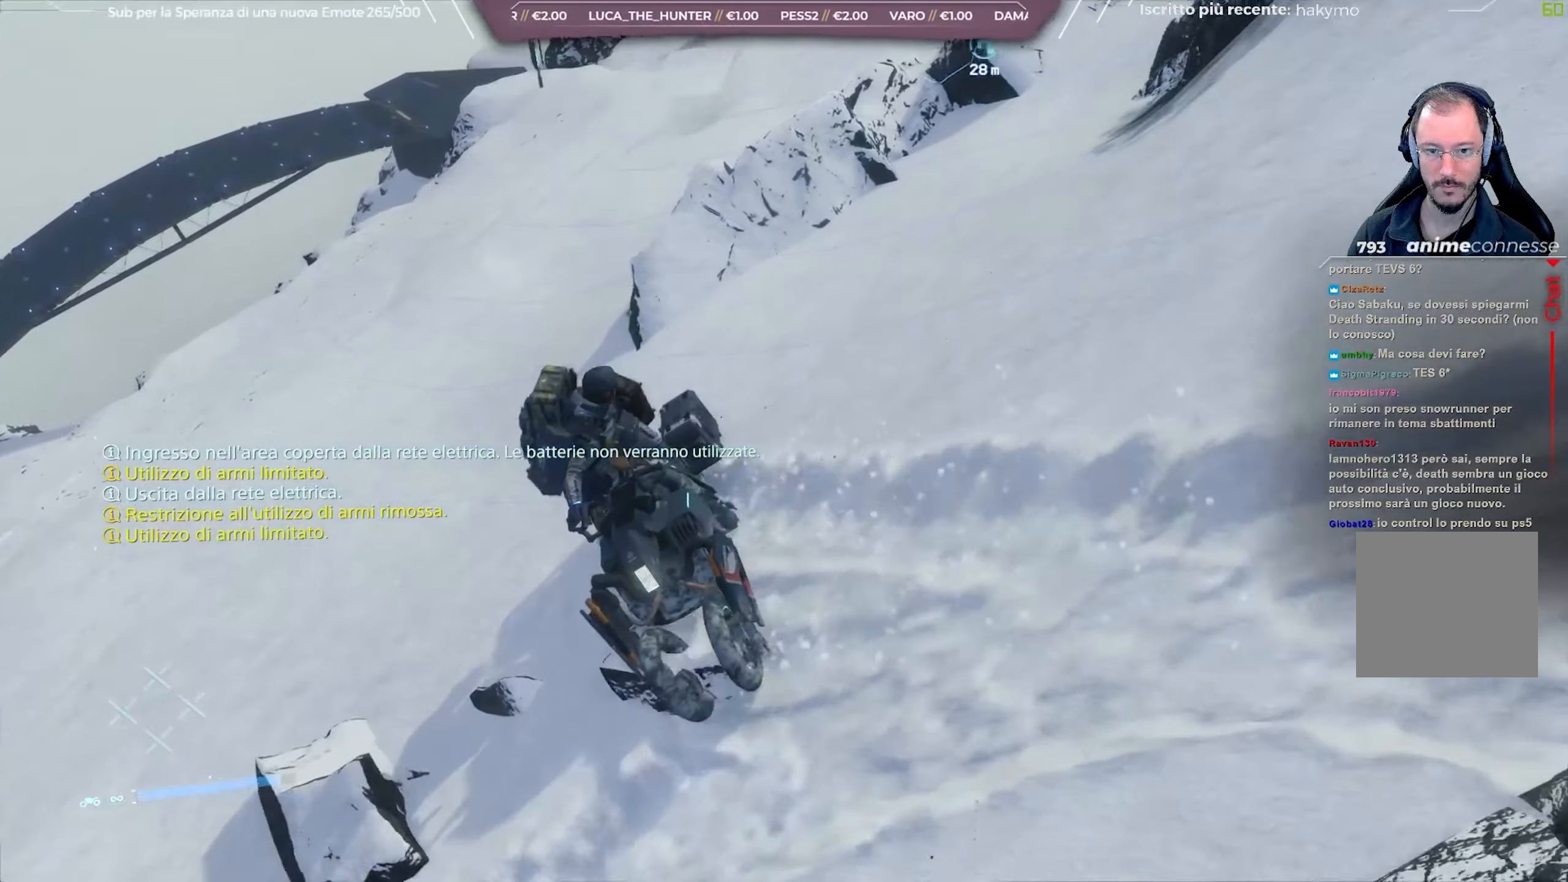
{"buttons": ["L2"], "left_stick": "right", "right_stick": "up-right", "events": [[33, "right_stick", "center"], [433, "right_stick", "up-right"]]}
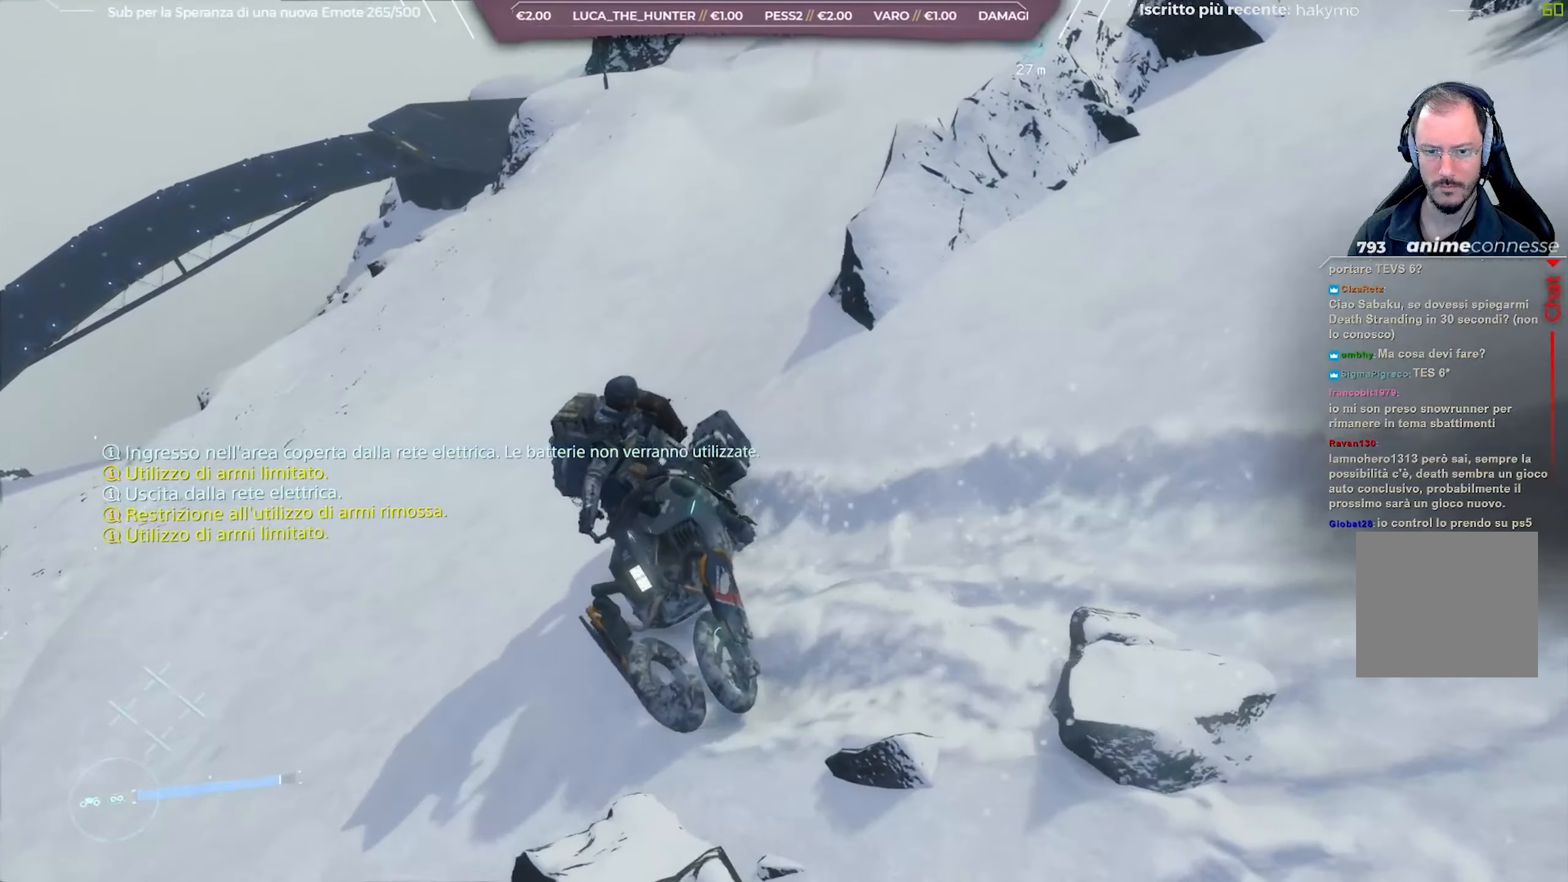
{"buttons": ["L2"], "left_stick": "right", "right_stick": "up-right", "events": []}
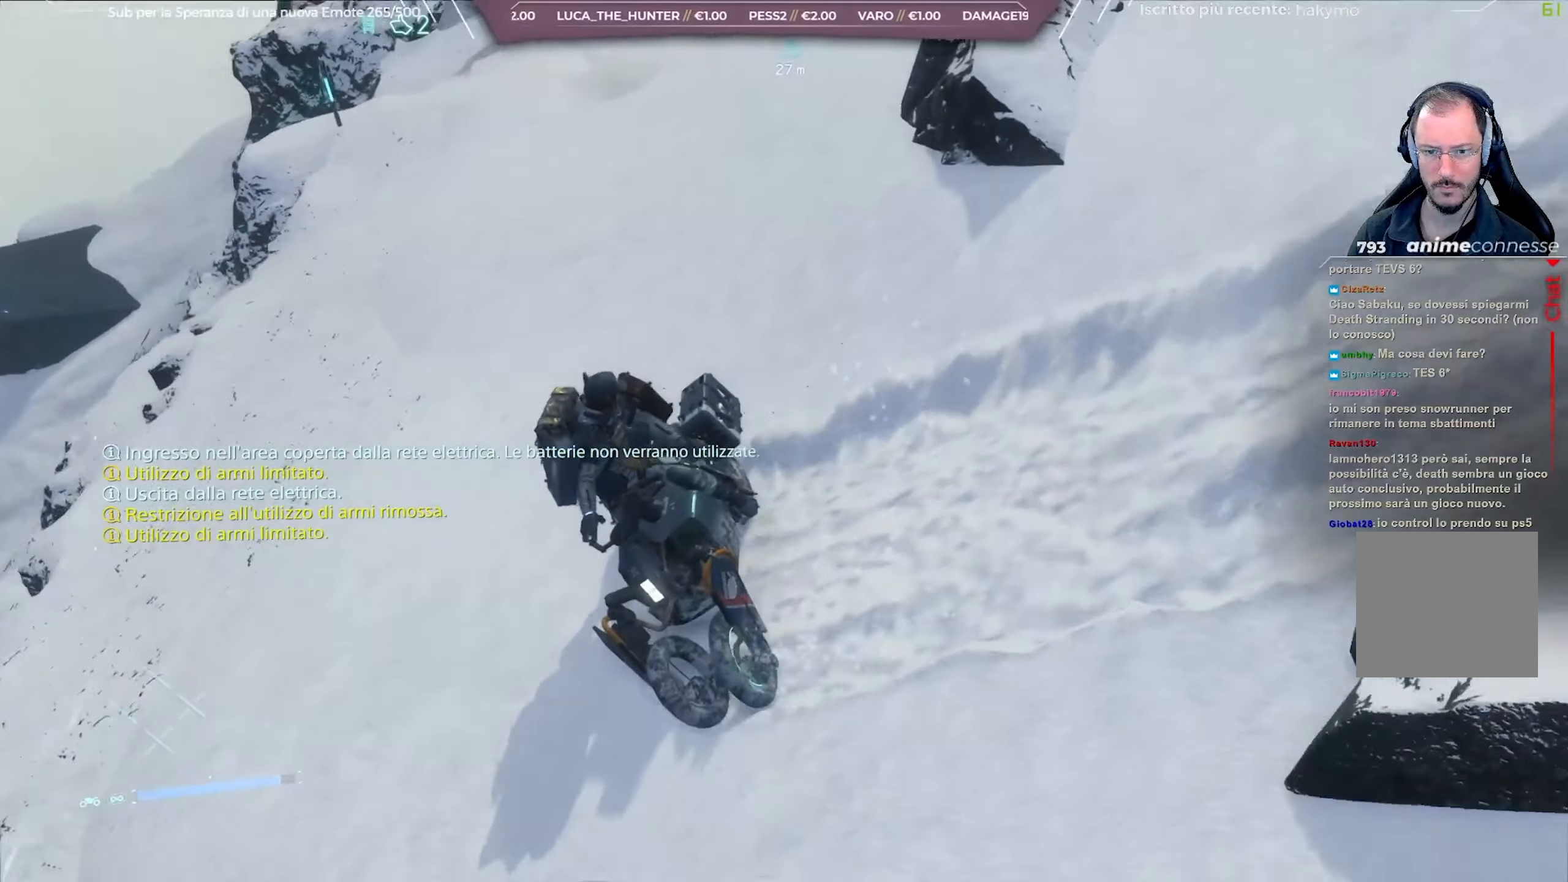
{"buttons": ["R2"], "left_stick": "center", "right_stick": "up-left", "events": [[83, "L2", "up"], [83, "right_stick", "center"], [150, "R2", "down"], [167, "left_stick", "center"], [183, "right_stick", "up-left"]]}
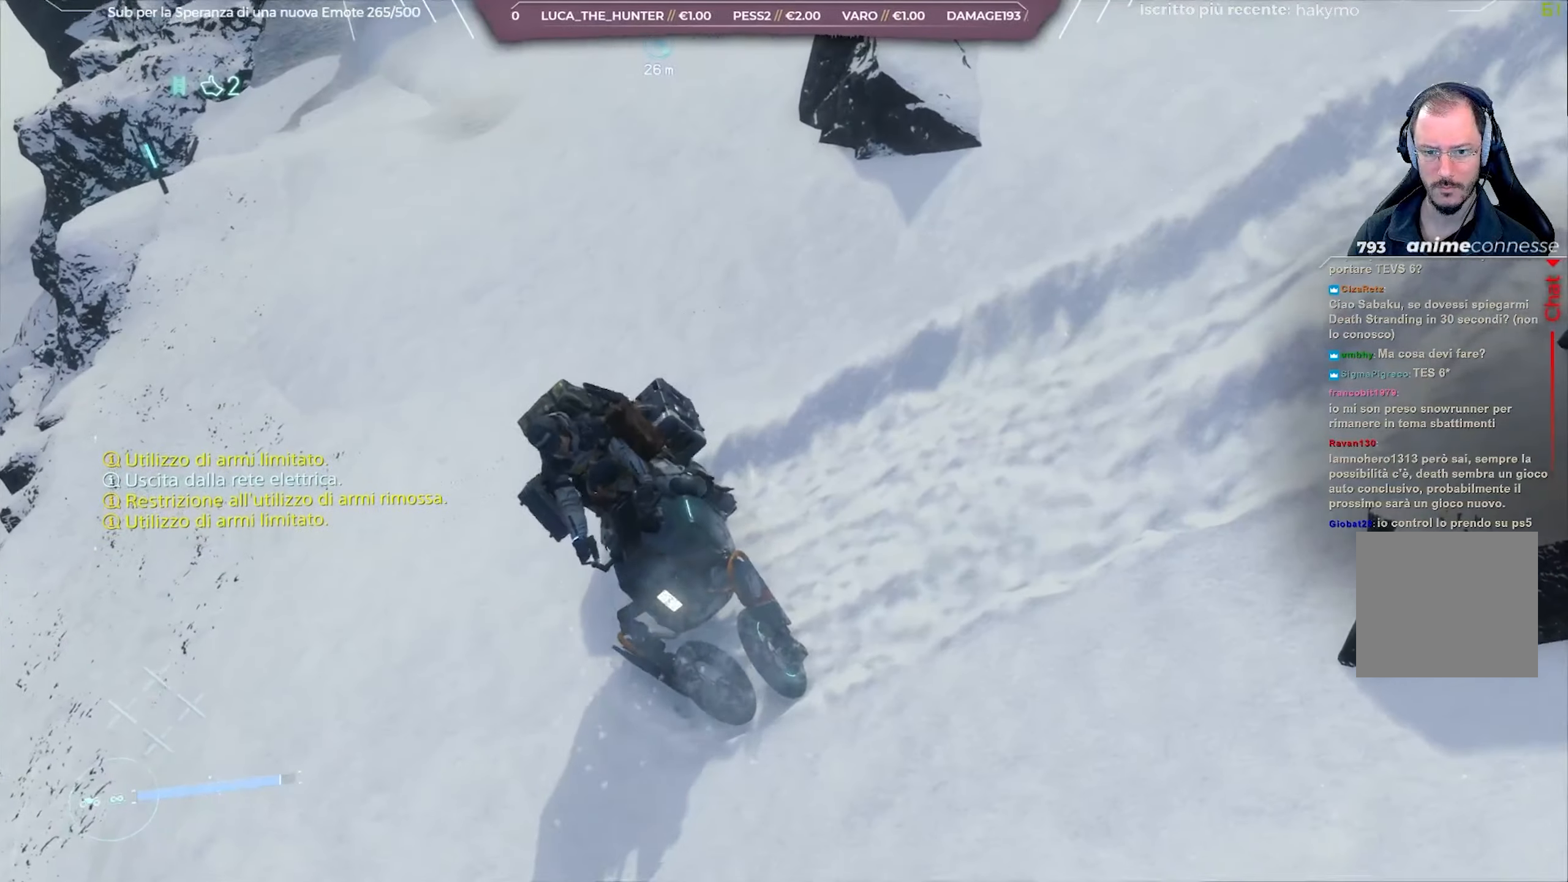
{"buttons": [], "left_stick": "center", "right_stick": "center", "events": [[17, "R2", "up"], [33, "right_stick", "center"], [300, "X", "down"], [400, "X", "up"]]}
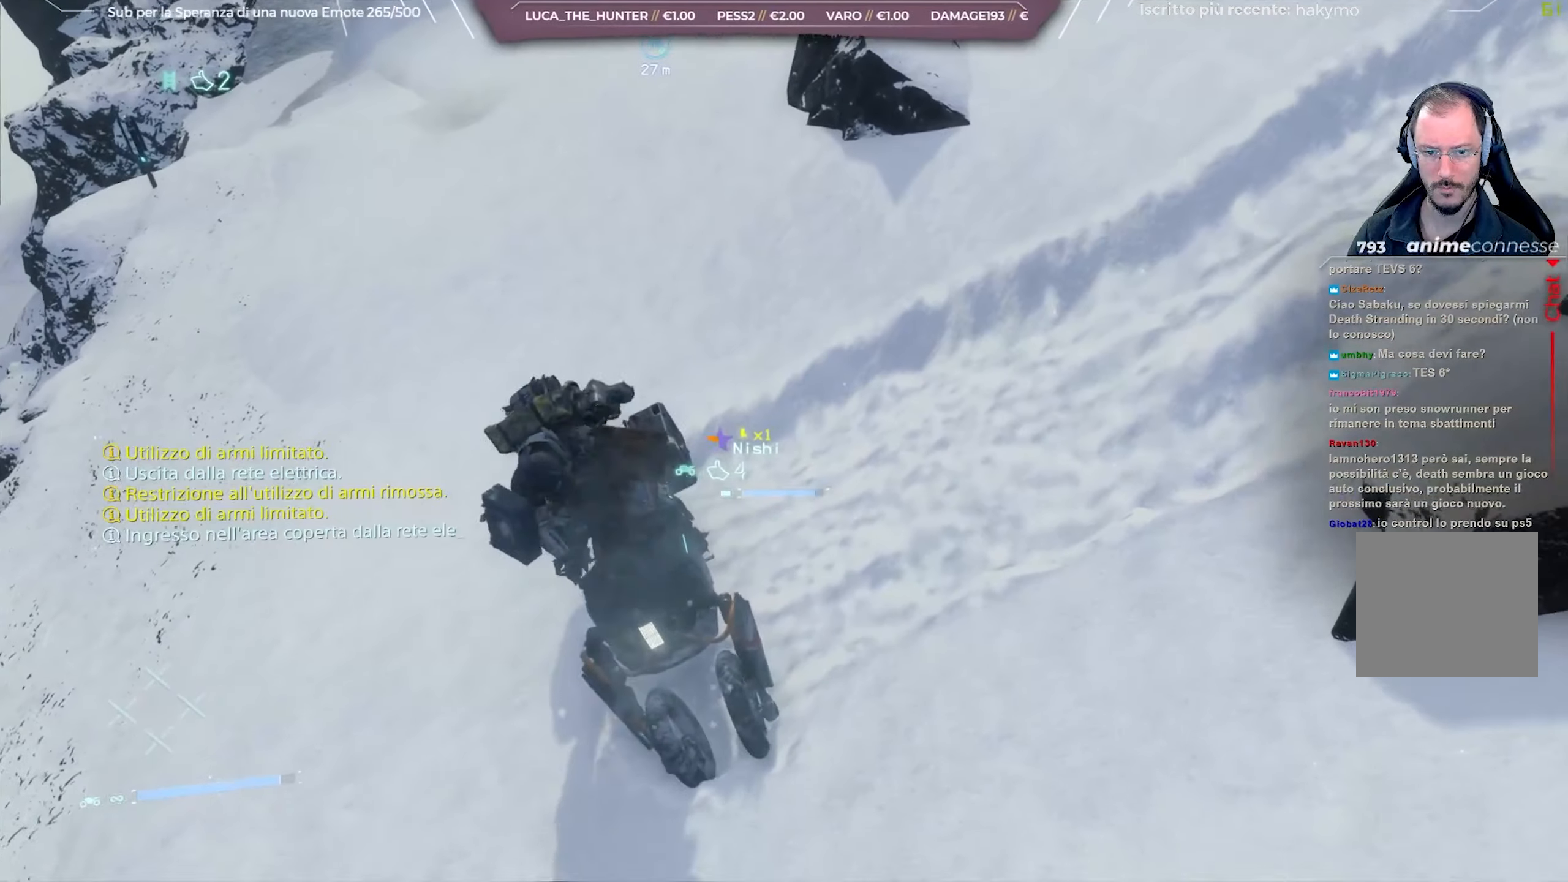
{"buttons": [], "left_stick": "up-right", "right_stick": "up-left", "events": [[67, "left_stick", "left"], [150, "left_stick", "up-left"], [267, "right_stick", "up"], [417, "right_stick", "up-left"], [483, "left_stick", "up-right"]]}
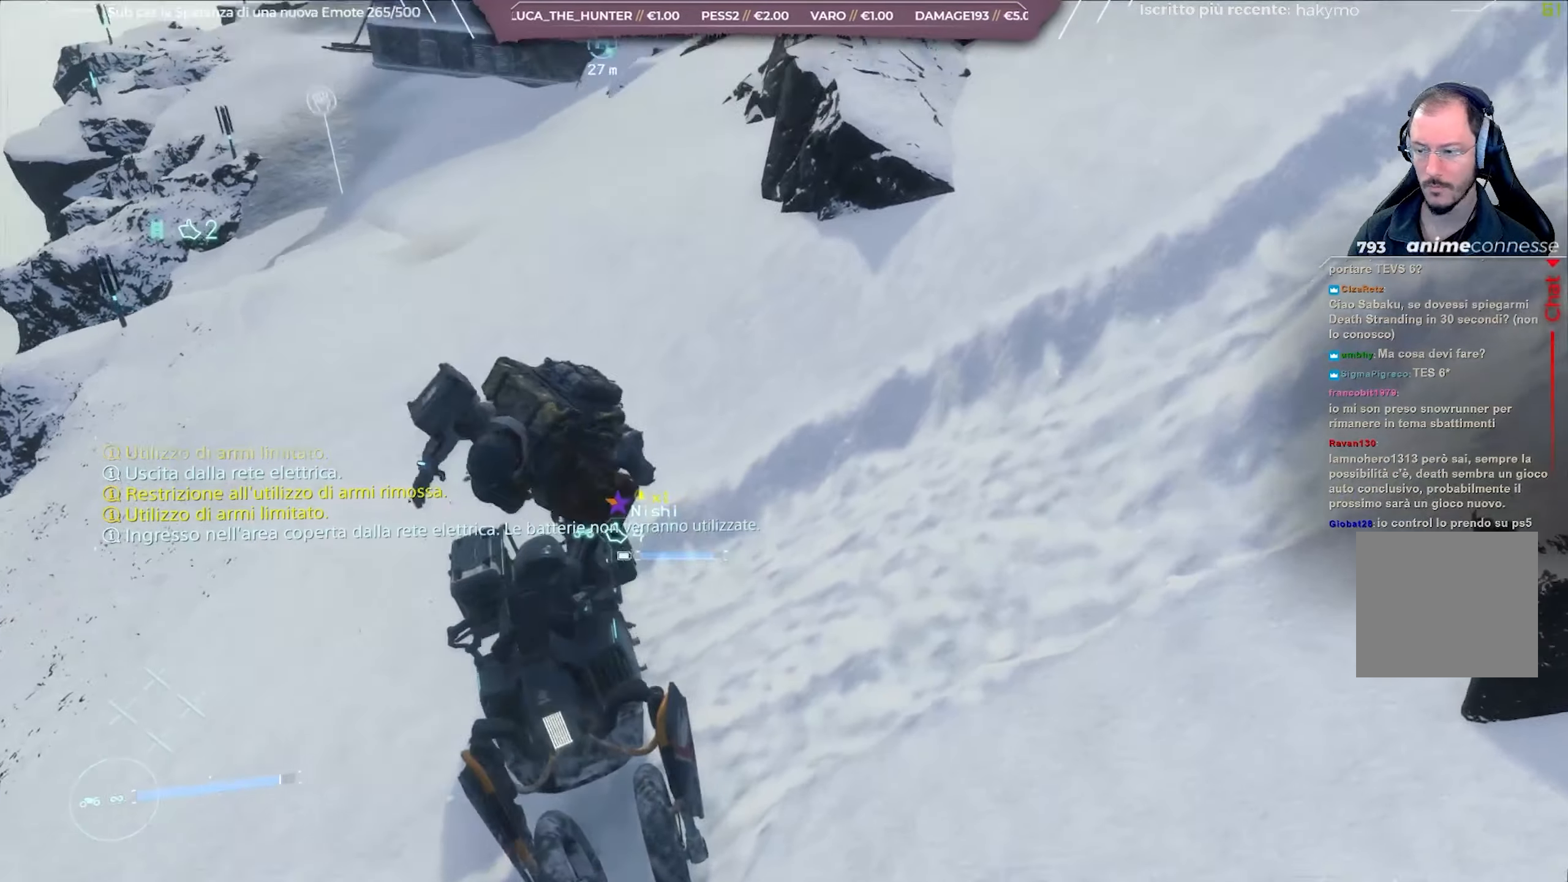
{"buttons": [], "left_stick": "up-right", "right_stick": "left", "events": [[117, "right_stick", "center"], [467, "right_stick", "left"]]}
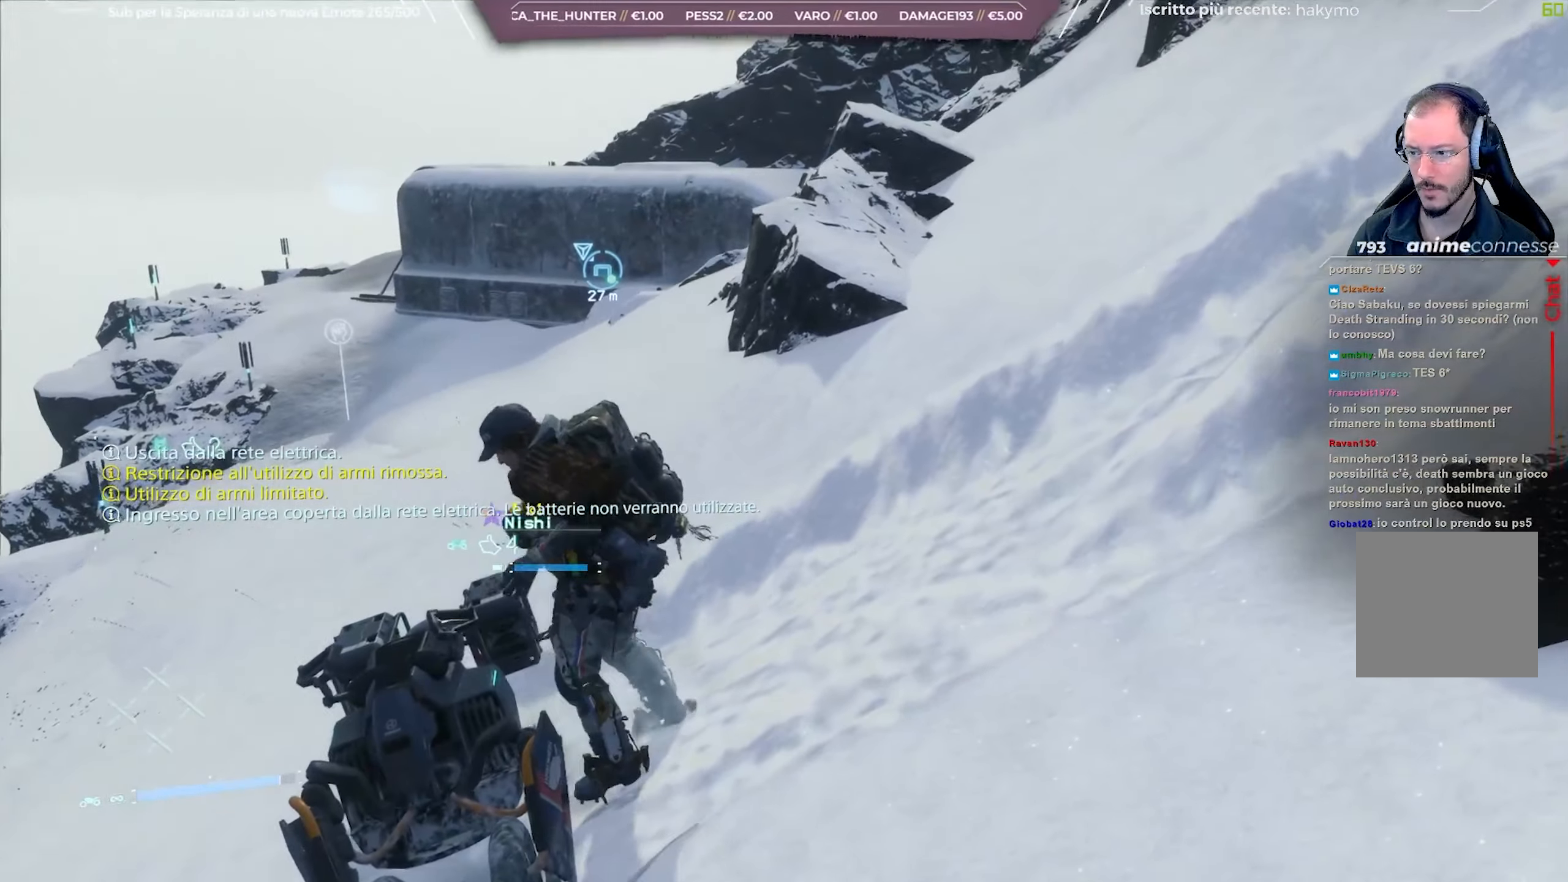
{"buttons": [], "left_stick": "up", "right_stick": "center", "events": [[183, "right_stick", "center"], [217, "left_stick", "up"]]}
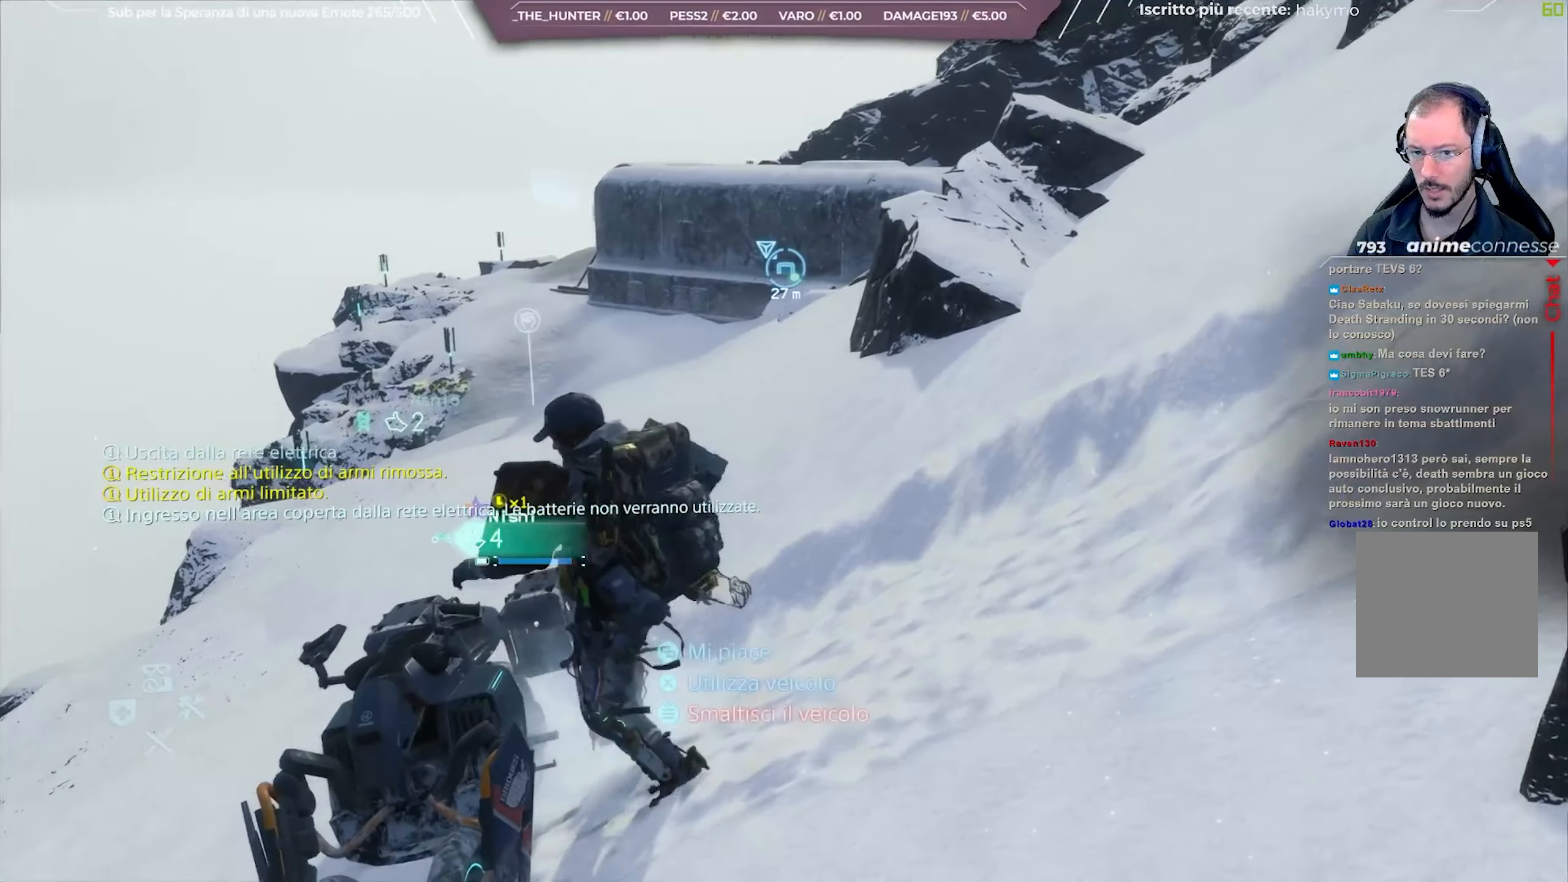
{"buttons": [], "left_stick": "up-right", "right_stick": "center", "events": [[300, "right_stick", "down"], [467, "right_stick", "center"], [483, "left_stick", "up-right"]]}